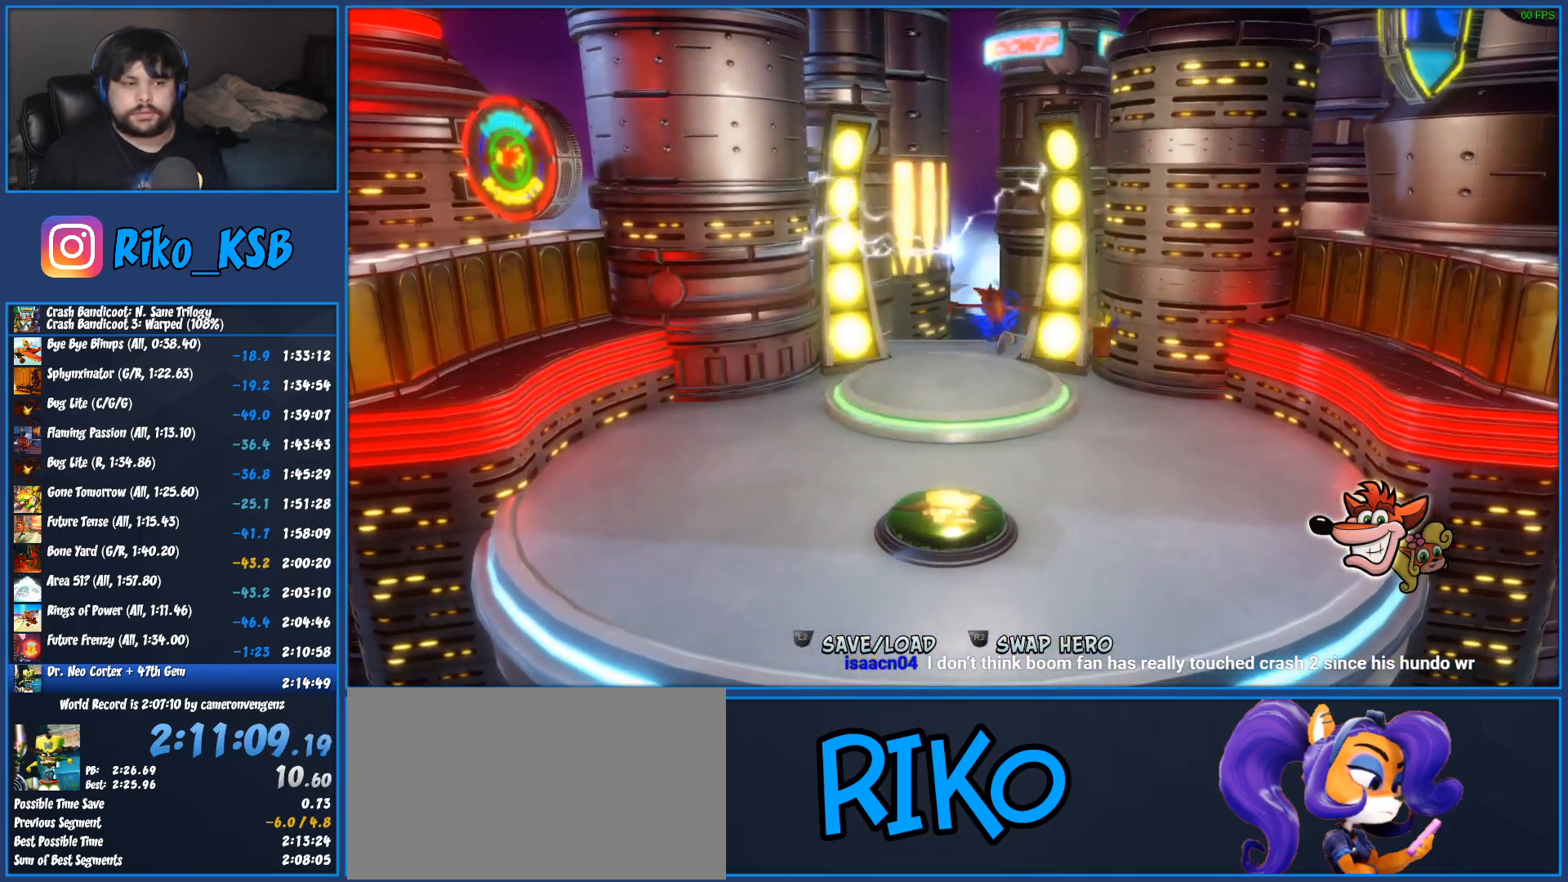
Gameplay with a controller (PlayStation layout); each line is a JSON object with the inputs held at the frame after it. "events" lists button and stick changes between this image and that frame as [ms after this image, input, new state], when the widget could be followed in between. Not read: DPAD_RIGHT R3 right_stick.
{"buttons": [], "left_stick": "up-left", "events": []}
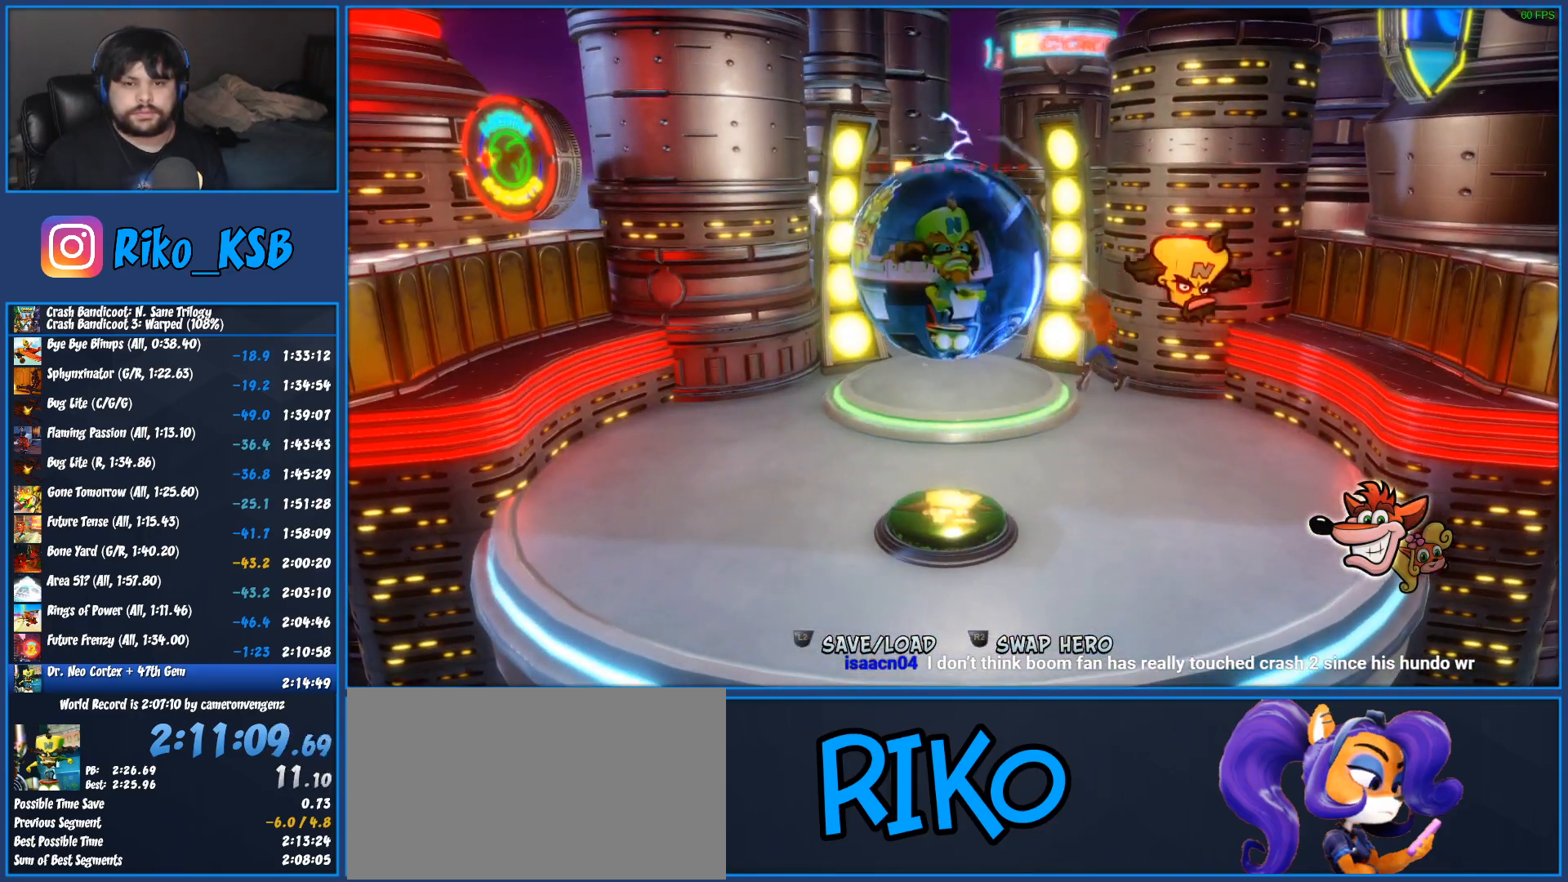
{"buttons": [], "left_stick": "up-left", "events": []}
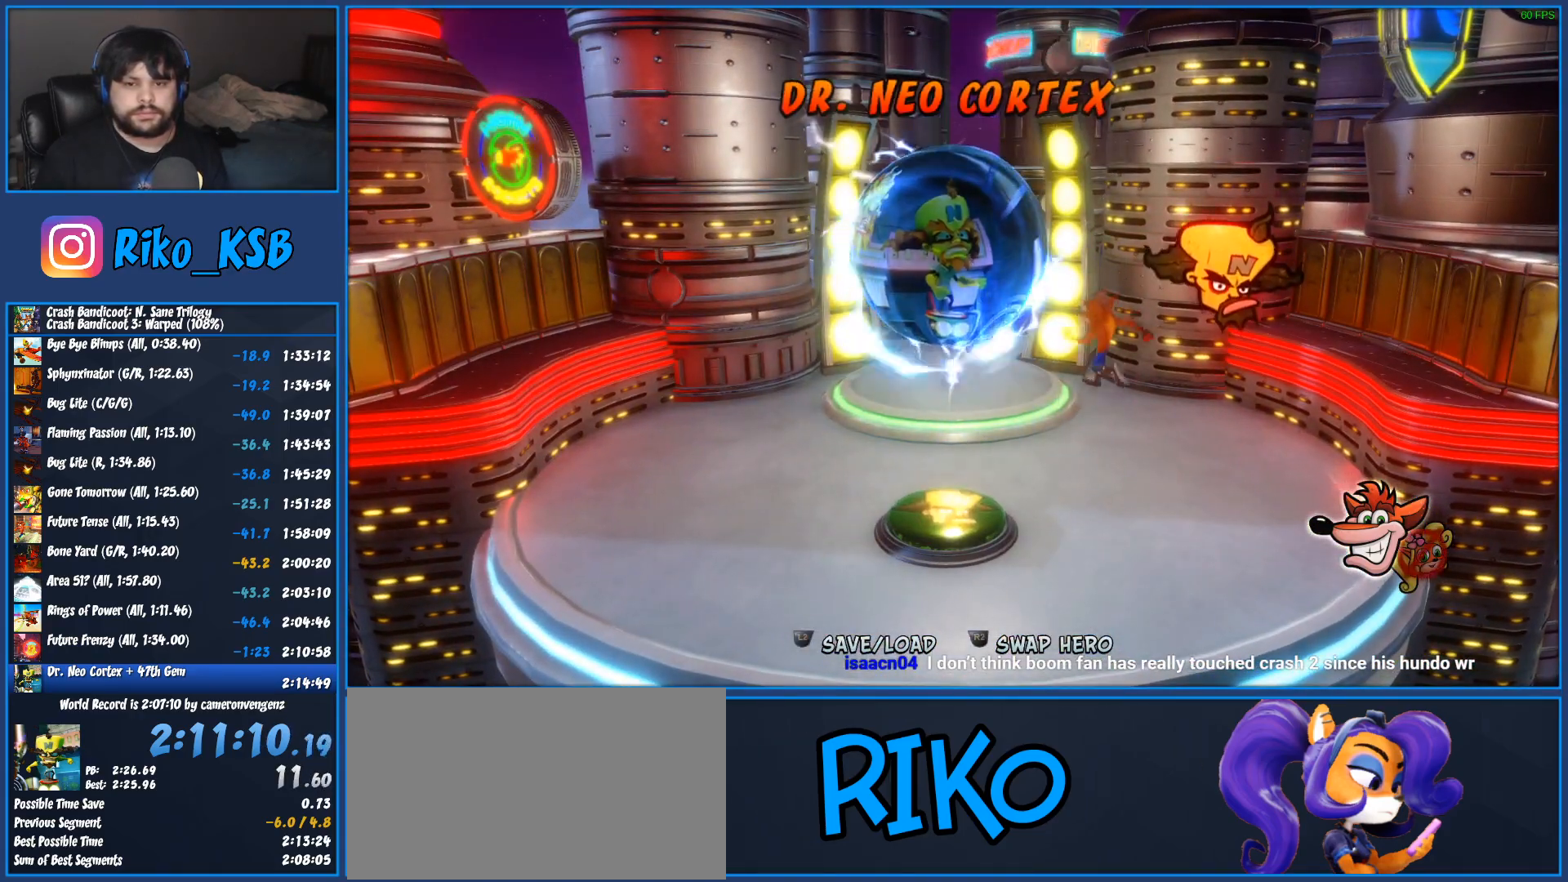
{"buttons": [], "left_stick": "up-left", "events": []}
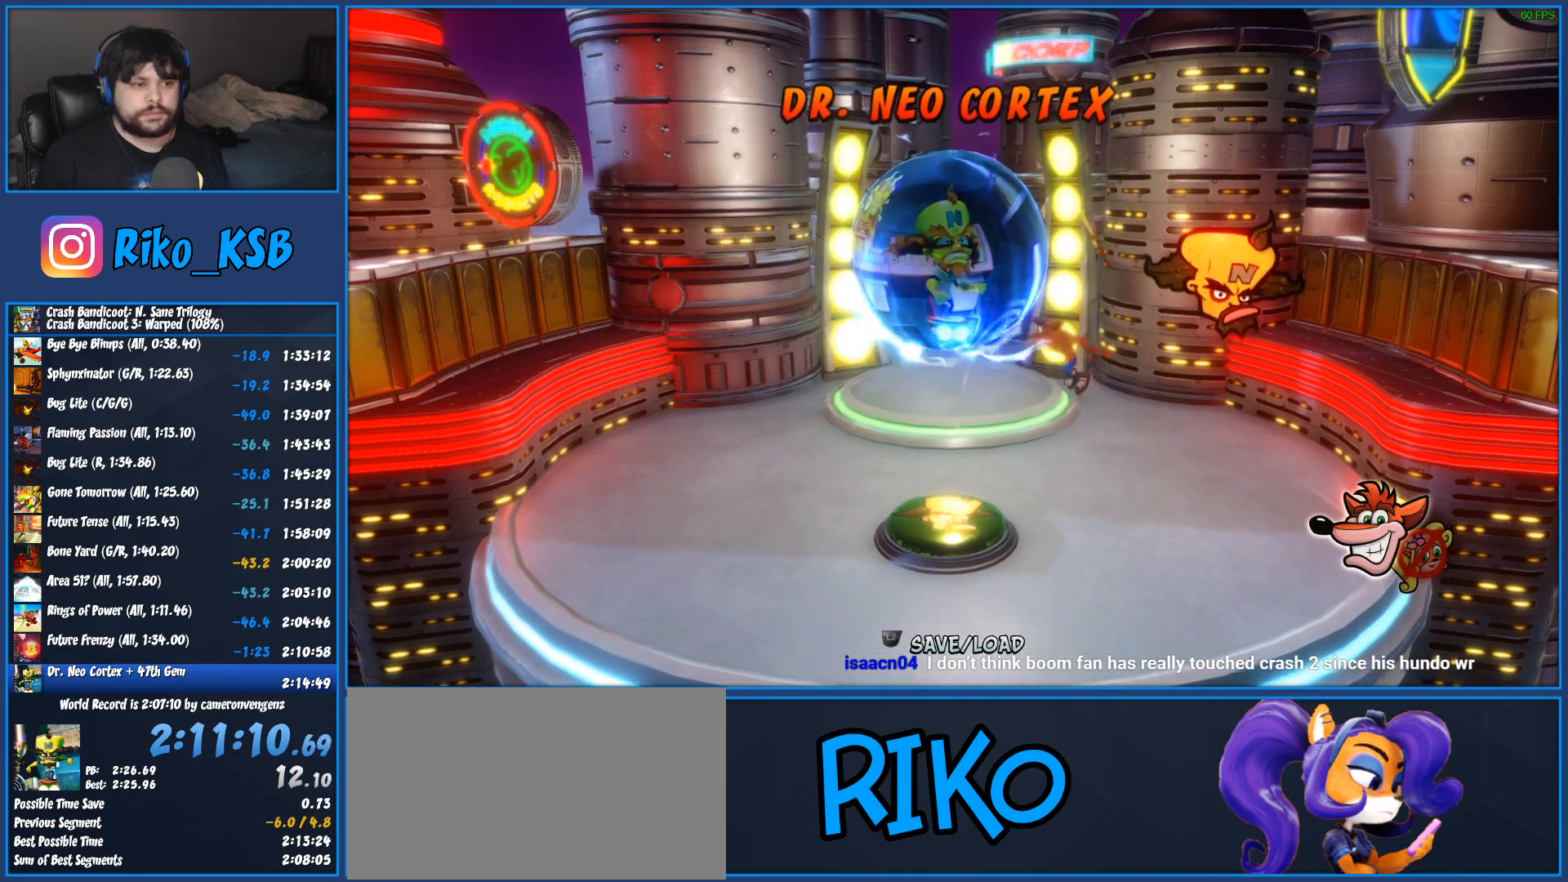
{"buttons": [], "left_stick": "center", "events": [[350, "TRIANGLE", "down"], [383, "left_stick", "center"], [467, "TRIANGLE", "up"]]}
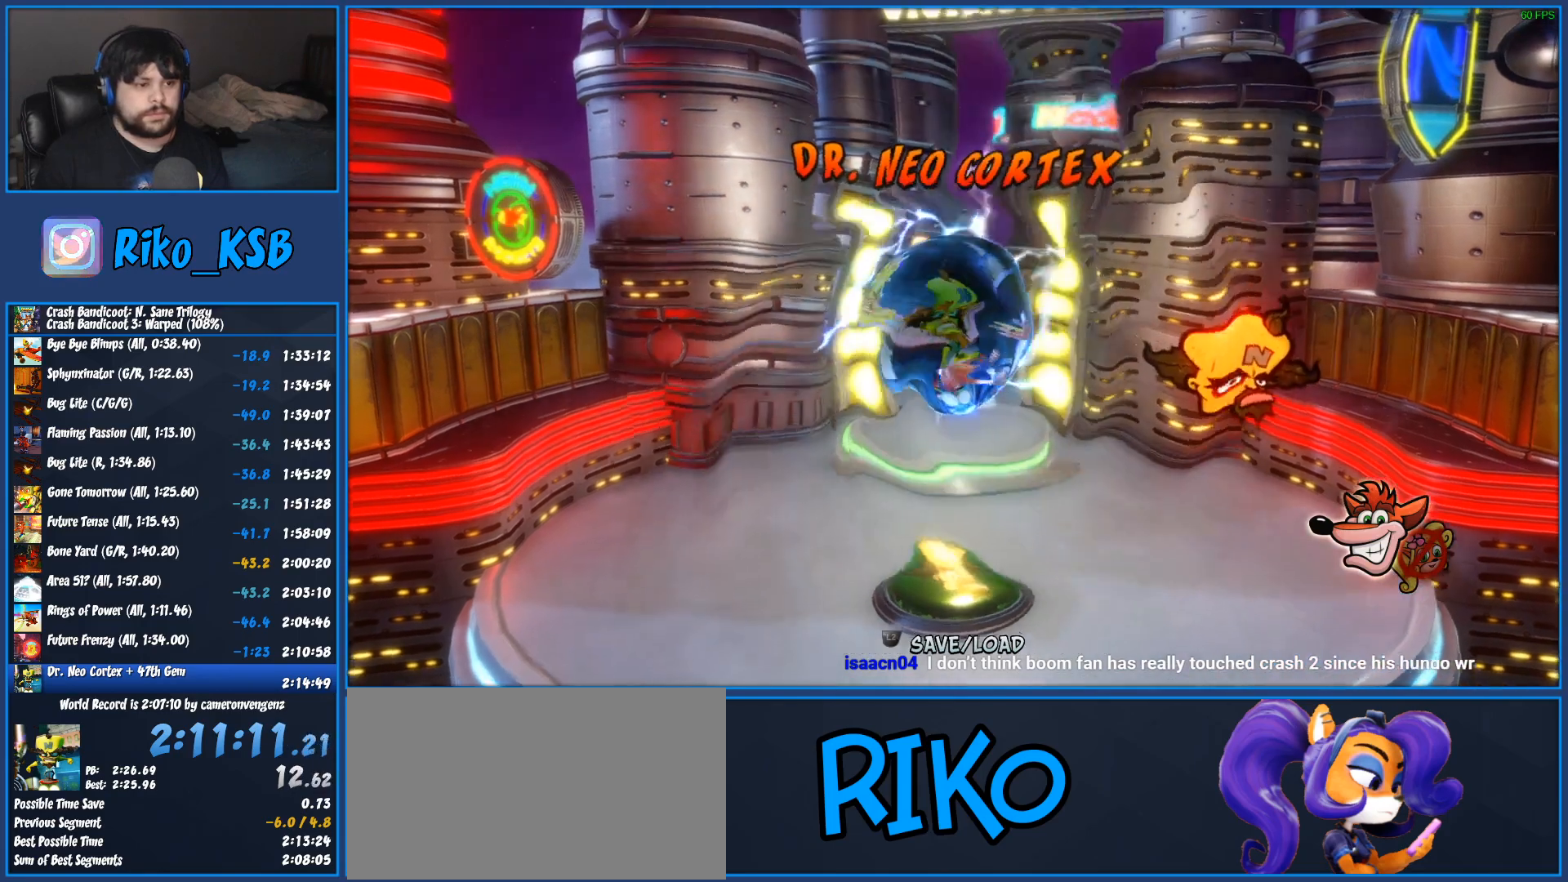
{"buttons": ["TRIANGLE"], "left_stick": "center", "events": [[17, "TRIANGLE", "down"], [133, "TRIANGLE", "up"], [167, "TRIANGLE", "down"], [267, "TRIANGLE", "up"], [317, "TRIANGLE", "down"], [400, "TRIANGLE", "up"], [450, "TRIANGLE", "down"]]}
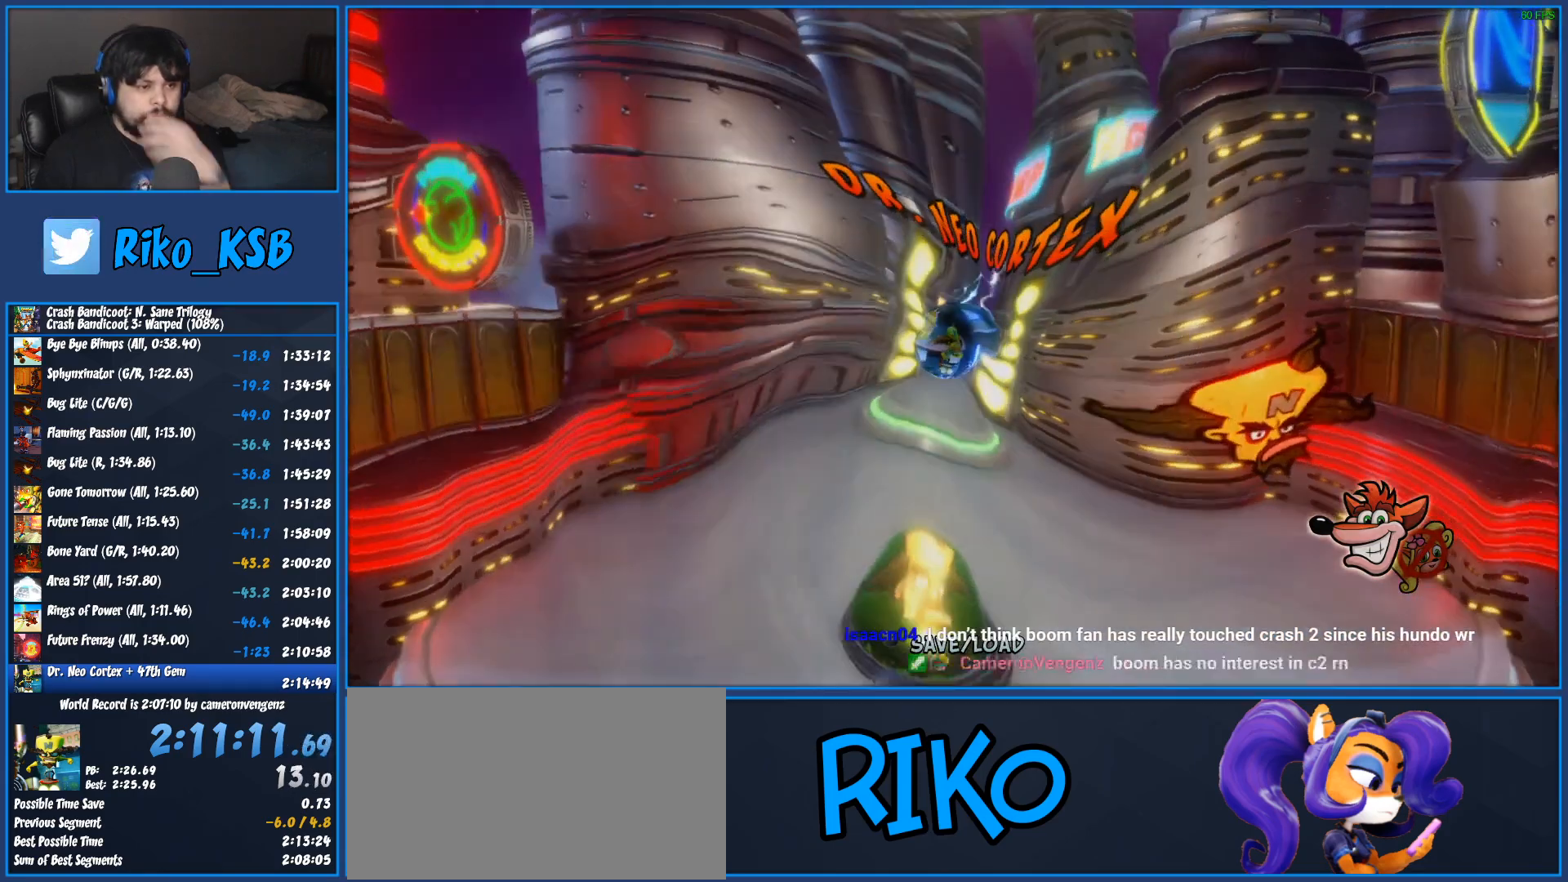
{"buttons": ["TRIANGLE"], "left_stick": "center", "events": [[50, "TRIANGLE", "up"], [133, "TRIANGLE", "down"], [233, "TRIANGLE", "up"], [283, "TRIANGLE", "down"], [367, "TRIANGLE", "up"], [433, "TRIANGLE", "down"]]}
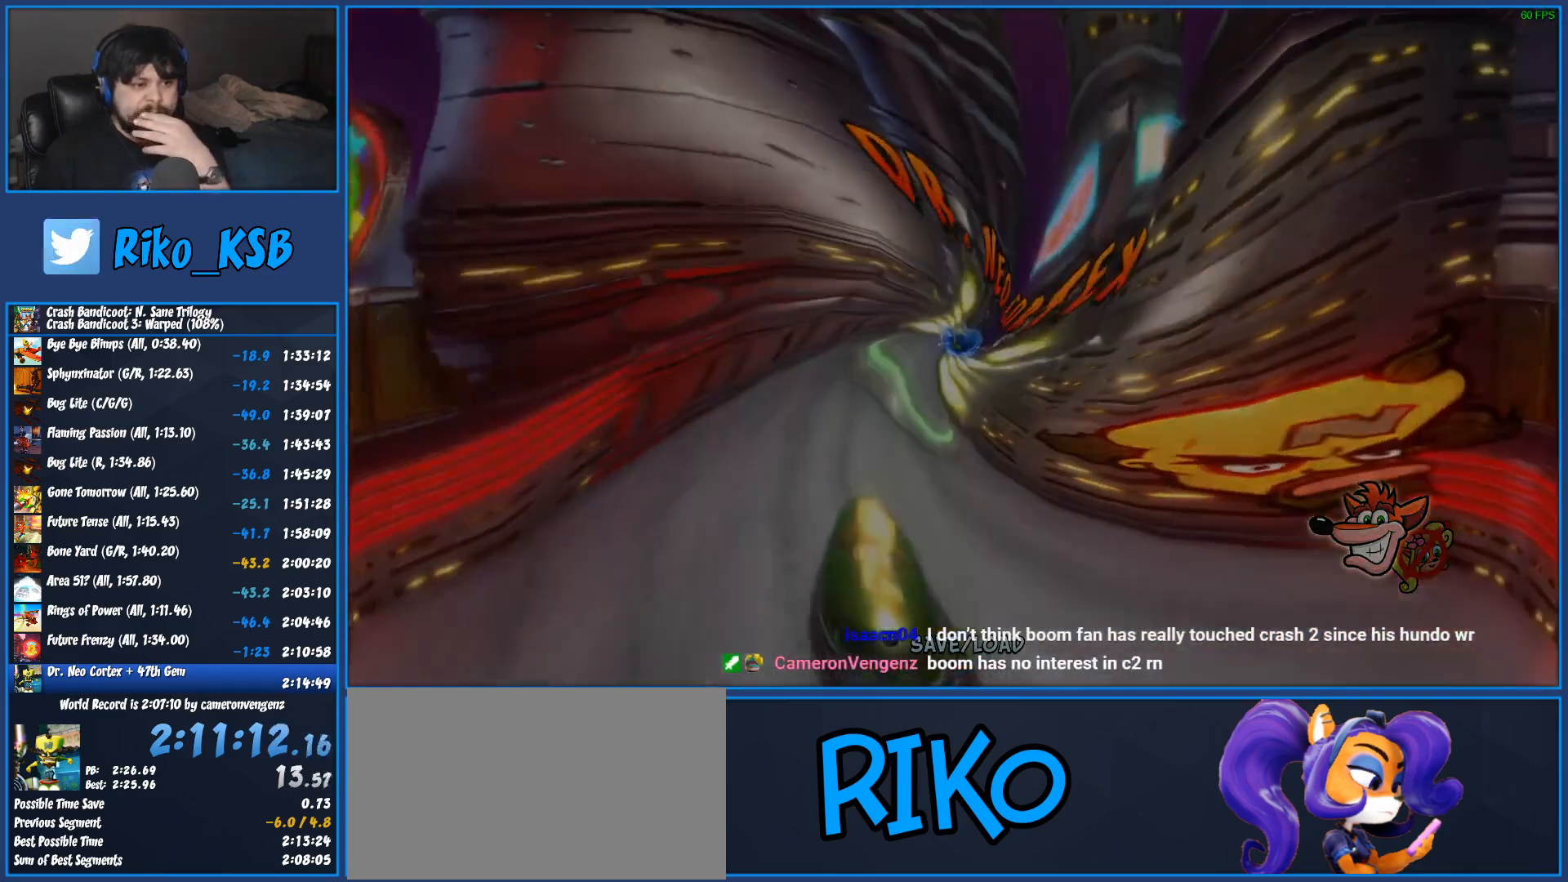
{"buttons": [], "left_stick": "center", "events": [[33, "TRIANGLE", "up"], [67, "TRIANGLE", "down"], [183, "TRIANGLE", "up"], [250, "TRIANGLE", "down"], [350, "TRIANGLE", "up"], [400, "TRIANGLE", "down"], [500, "TRIANGLE", "up"]]}
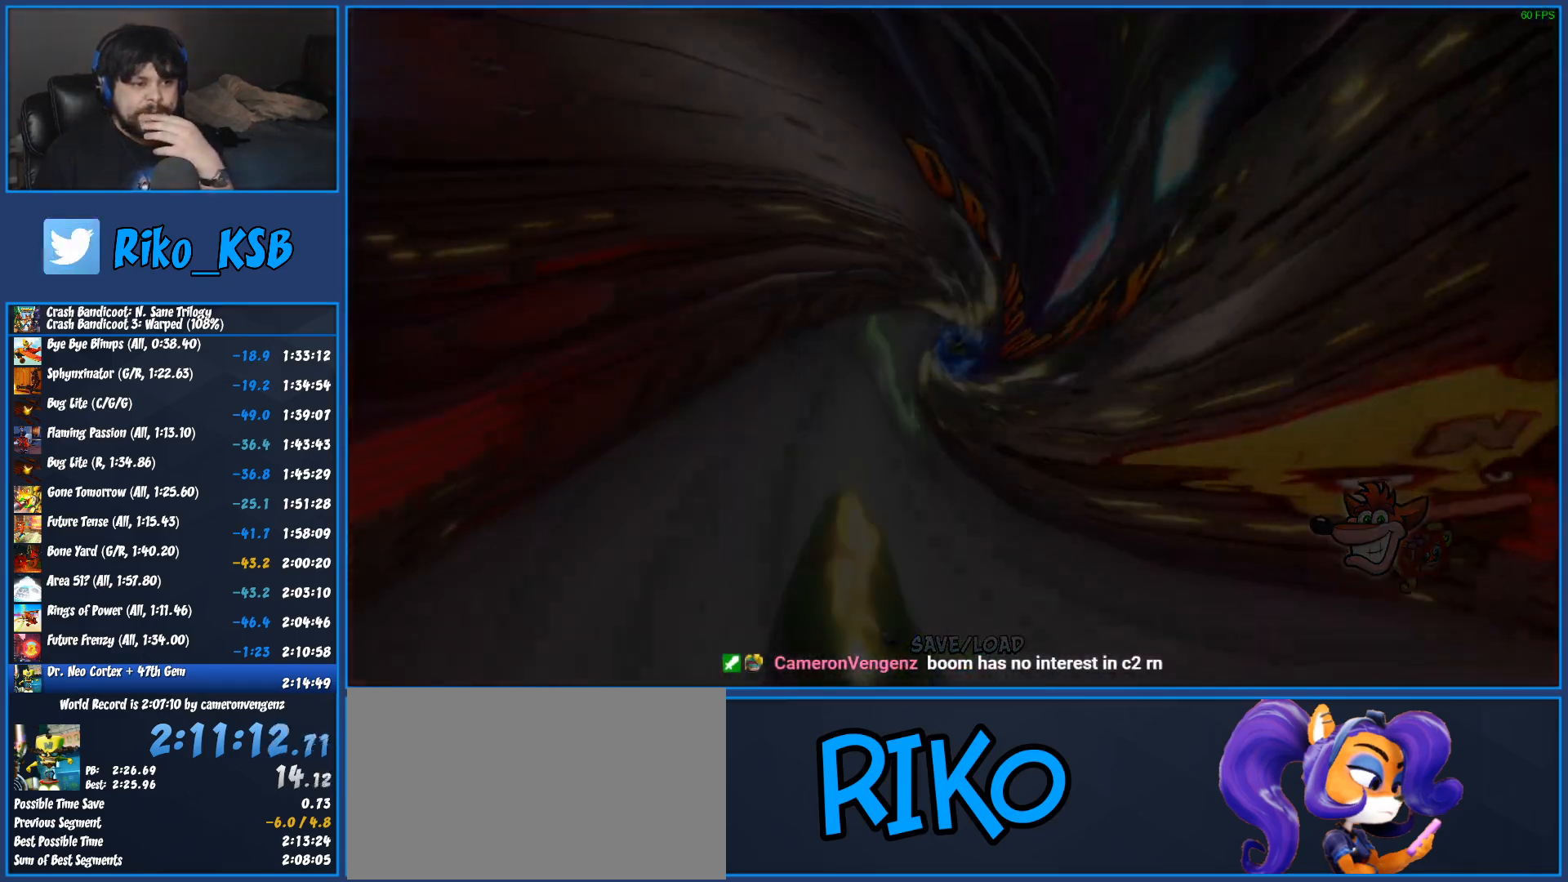
{"buttons": [], "left_stick": "center", "events": [[67, "TRIANGLE", "down"], [150, "TRIANGLE", "up"], [217, "TRIANGLE", "down"], [317, "TRIANGLE", "up"], [383, "TRIANGLE", "down"], [467, "TRIANGLE", "up"]]}
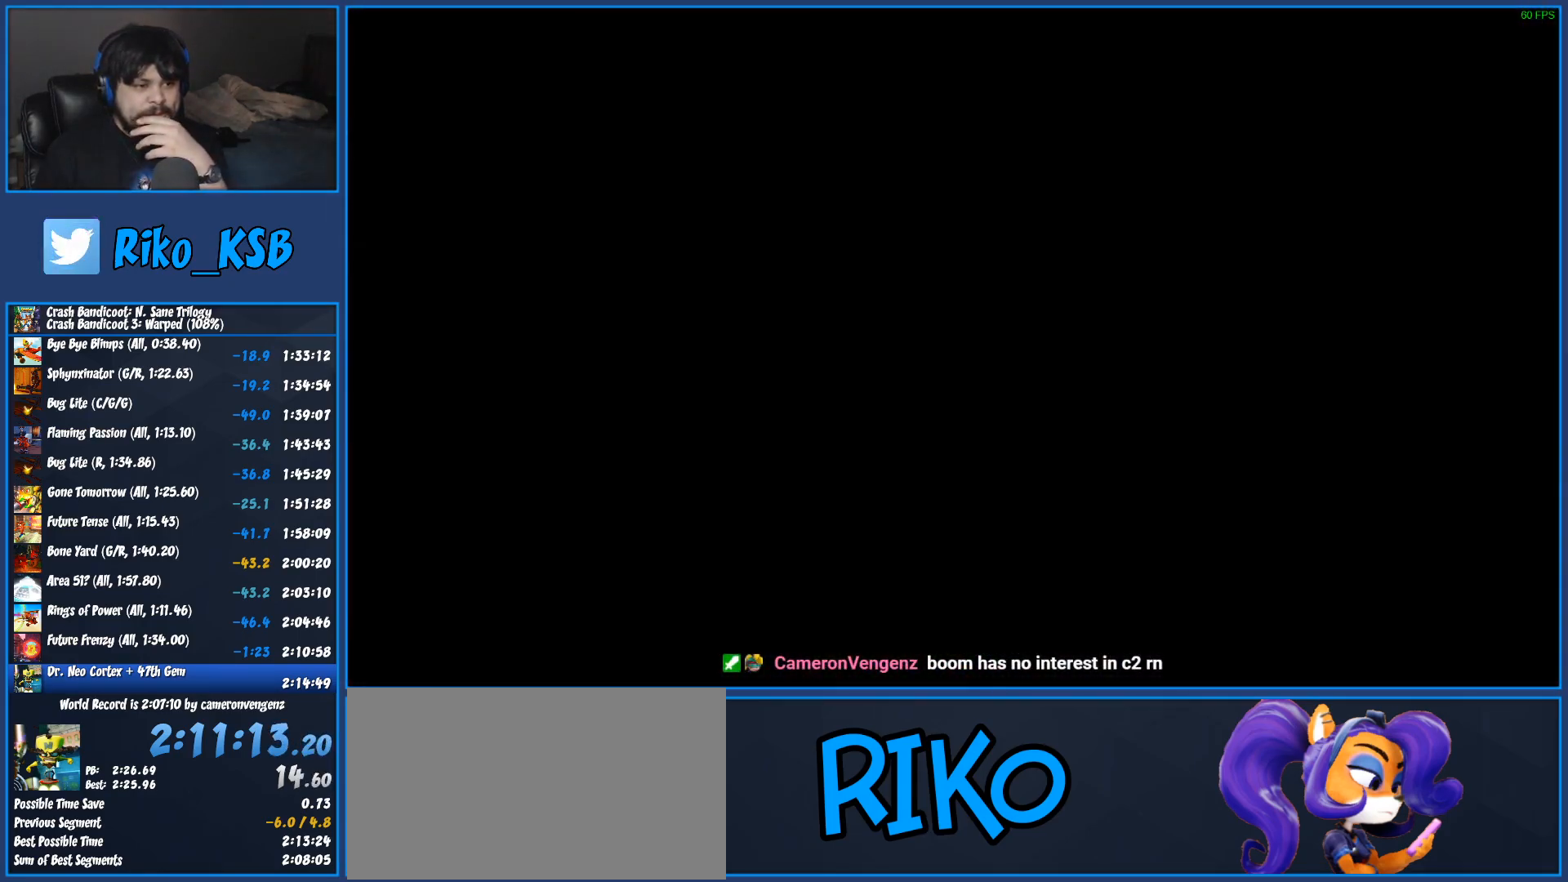
{"buttons": ["TRIANGLE"], "left_stick": "center", "events": [[33, "TRIANGLE", "down"], [117, "TRIANGLE", "up"], [183, "TRIANGLE", "down"], [267, "TRIANGLE", "up"], [350, "TRIANGLE", "down"], [433, "TRIANGLE", "up"], [500, "TRIANGLE", "down"]]}
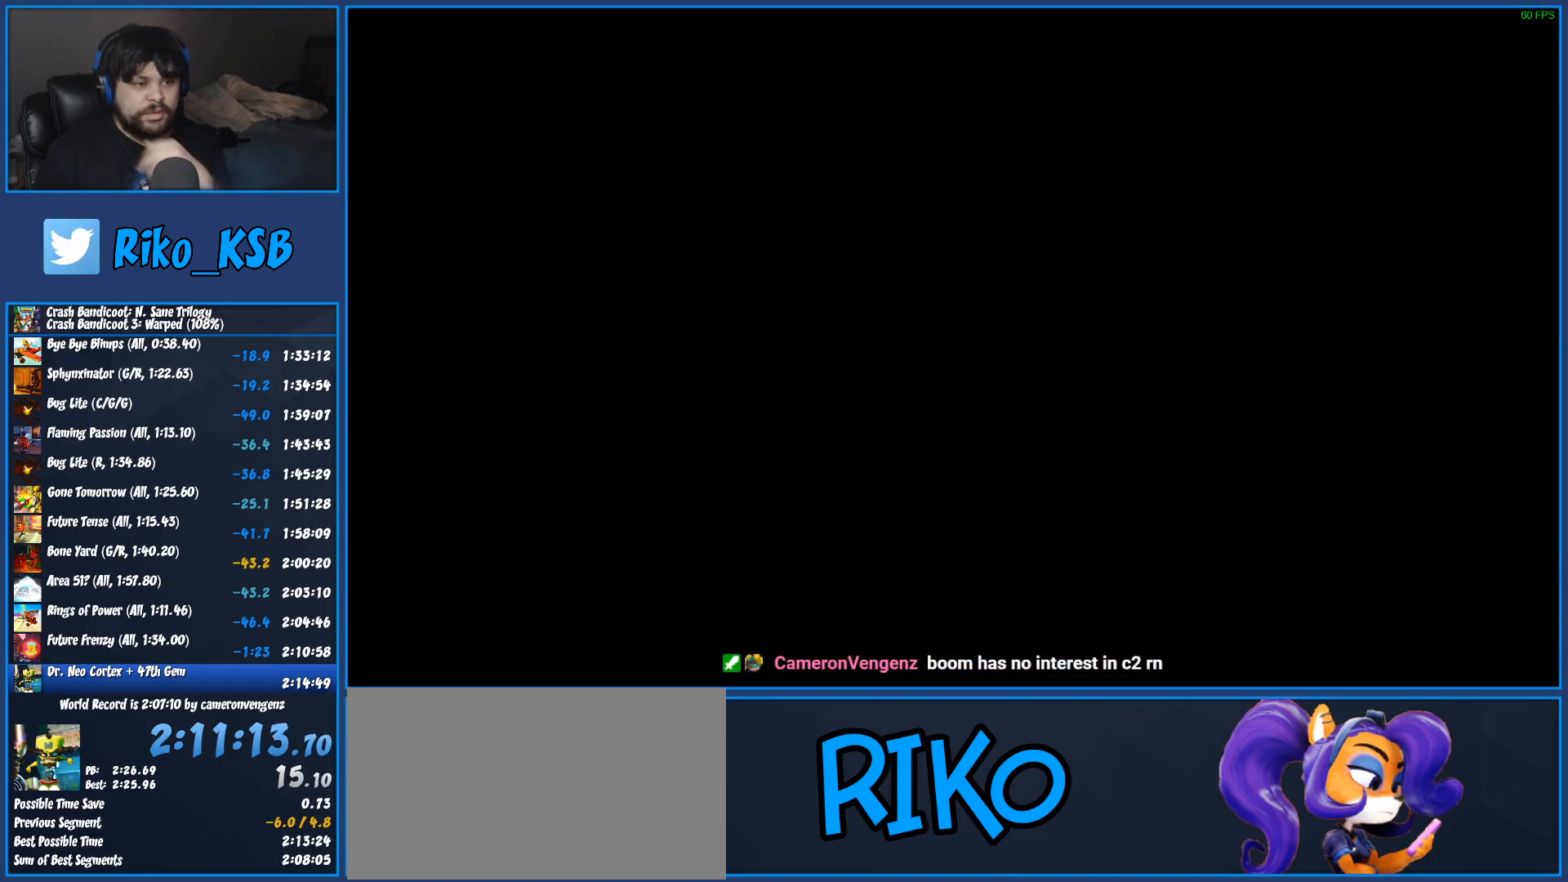
{"buttons": ["TRIANGLE"], "left_stick": "center", "events": [[83, "TRIANGLE", "up"], [150, "TRIANGLE", "down"], [233, "TRIANGLE", "up"], [317, "TRIANGLE", "down"], [400, "TRIANGLE", "up"], [483, "TRIANGLE", "down"]]}
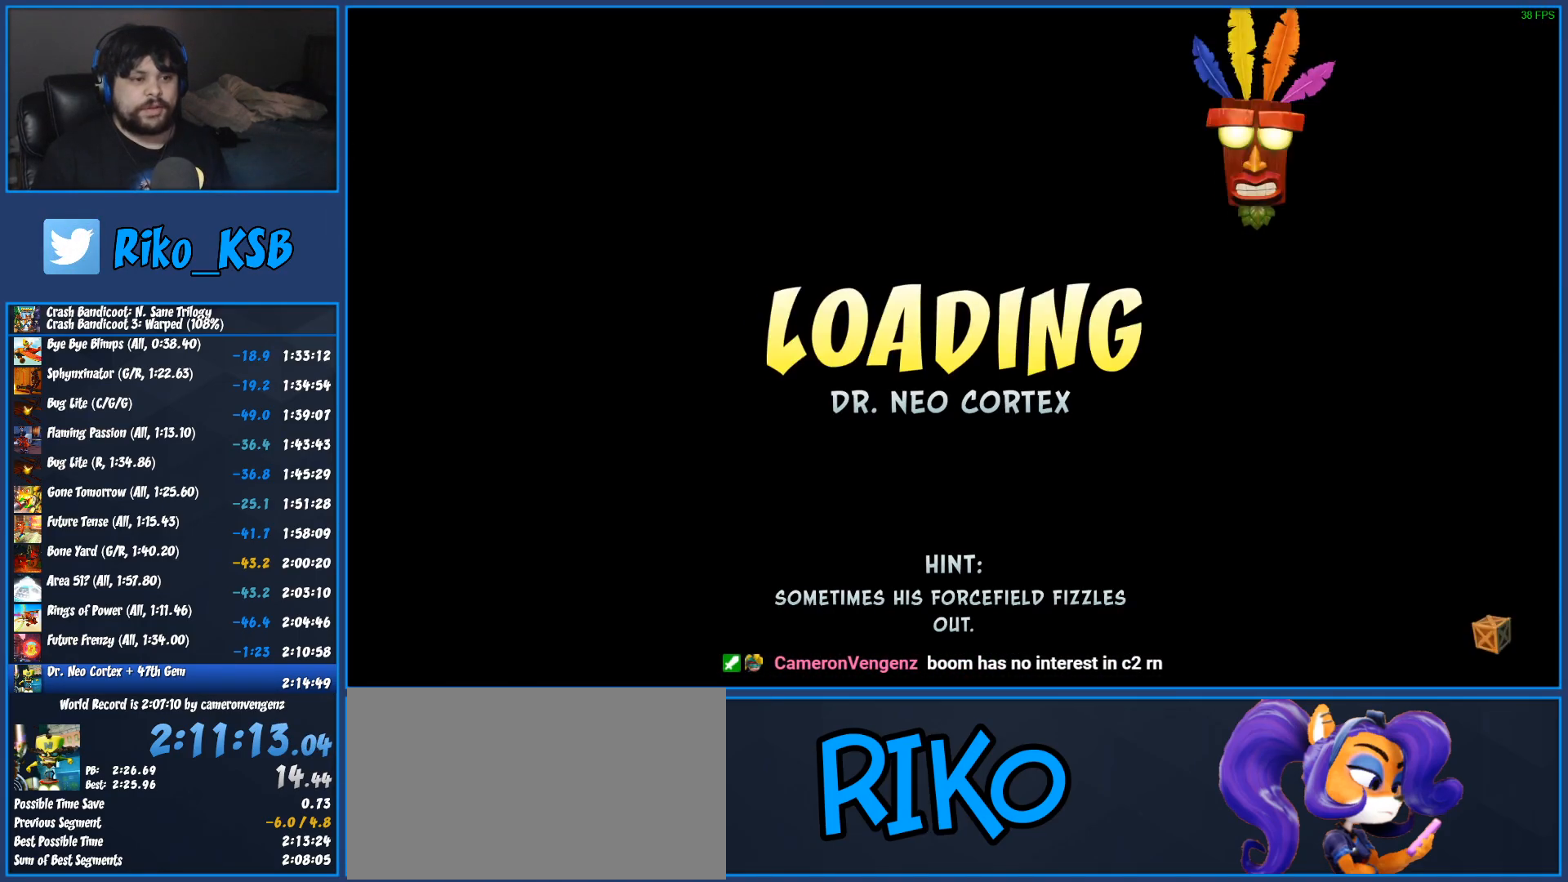
{"buttons": ["TRIANGLE"], "left_stick": "center", "events": [[67, "TRIANGLE", "up"], [133, "TRIANGLE", "down"], [217, "TRIANGLE", "up"], [300, "TRIANGLE", "down"], [367, "TRIANGLE", "up"], [433, "TRIANGLE", "down"]]}
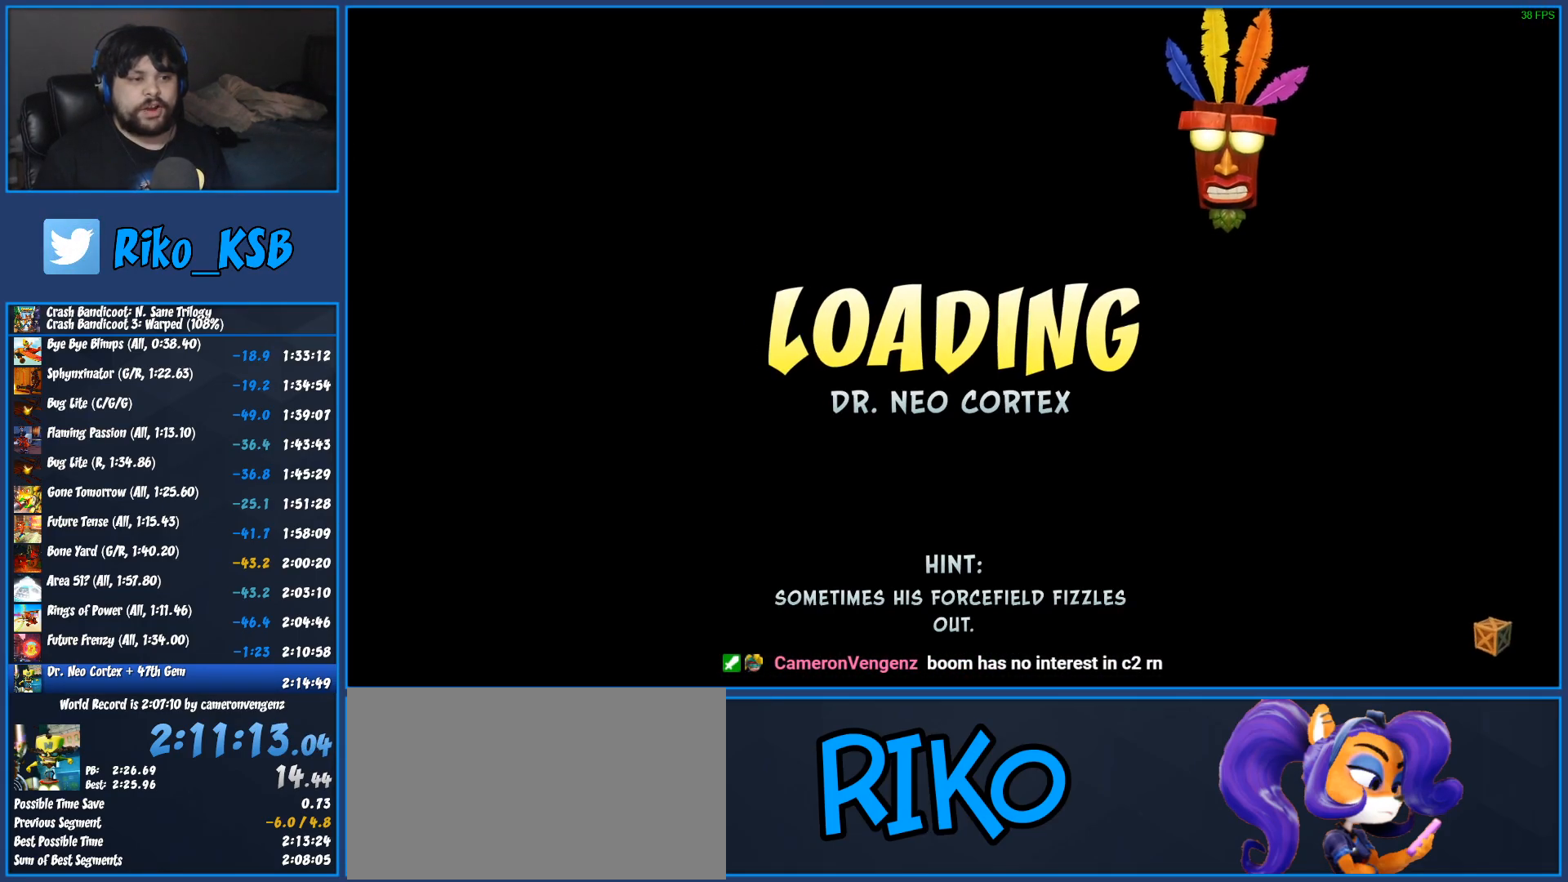
{"buttons": [], "left_stick": "center", "events": [[17, "TRIANGLE", "up"], [83, "TRIANGLE", "down"], [167, "TRIANGLE", "up"], [250, "TRIANGLE", "down"], [317, "TRIANGLE", "up"], [383, "TRIANGLE", "down"], [483, "TRIANGLE", "up"]]}
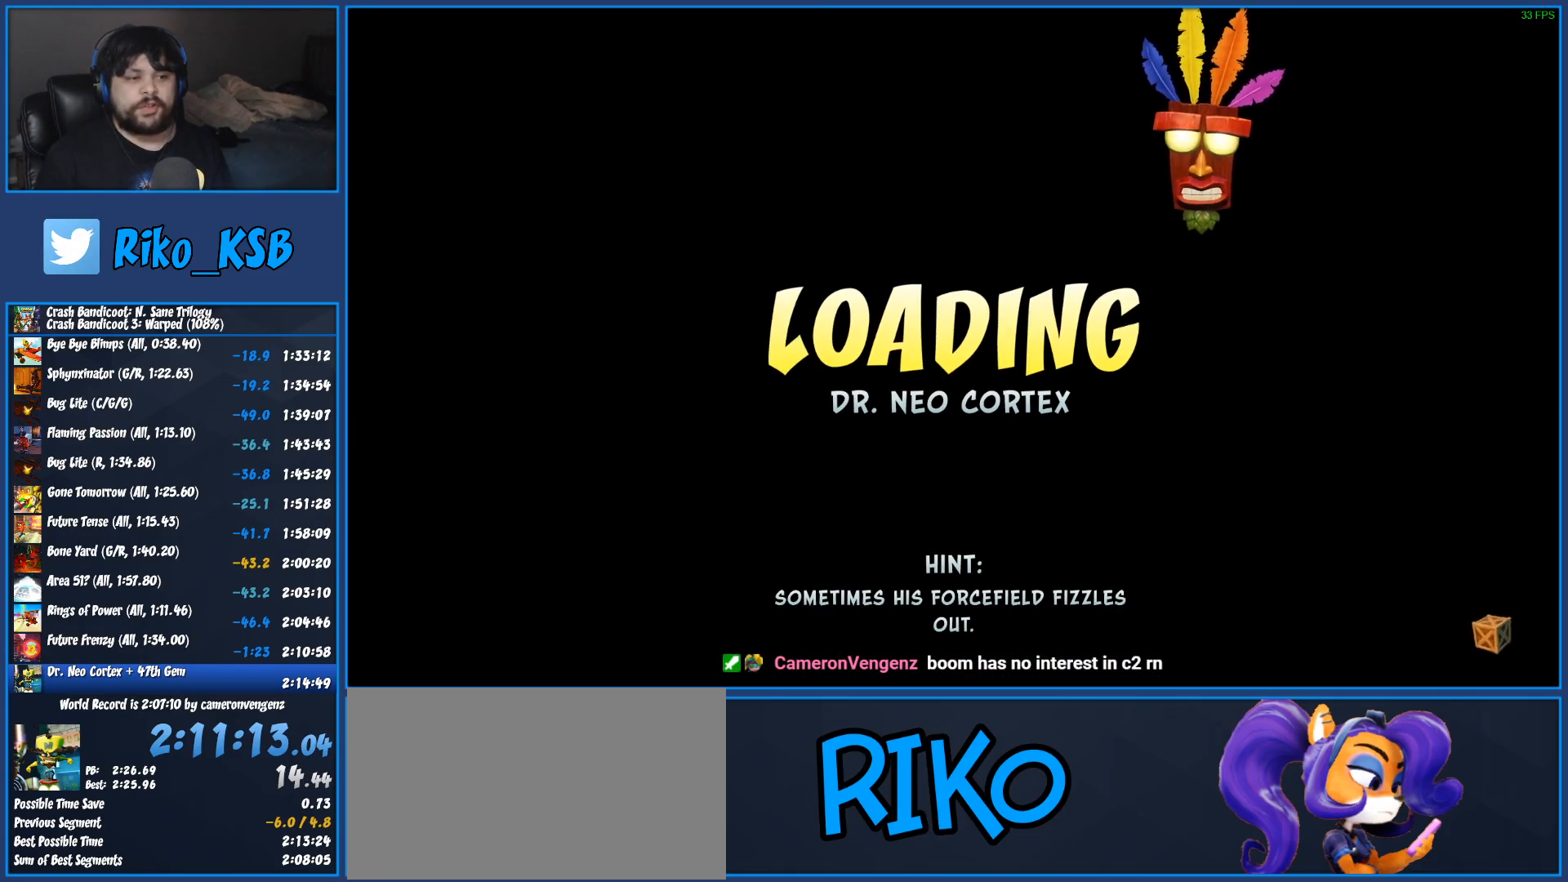
{"buttons": [], "left_stick": "center", "events": [[33, "TRIANGLE", "down"], [133, "TRIANGLE", "up"], [200, "TRIANGLE", "down"], [300, "TRIANGLE", "up"], [367, "TRIANGLE", "down"], [467, "TRIANGLE", "up"]]}
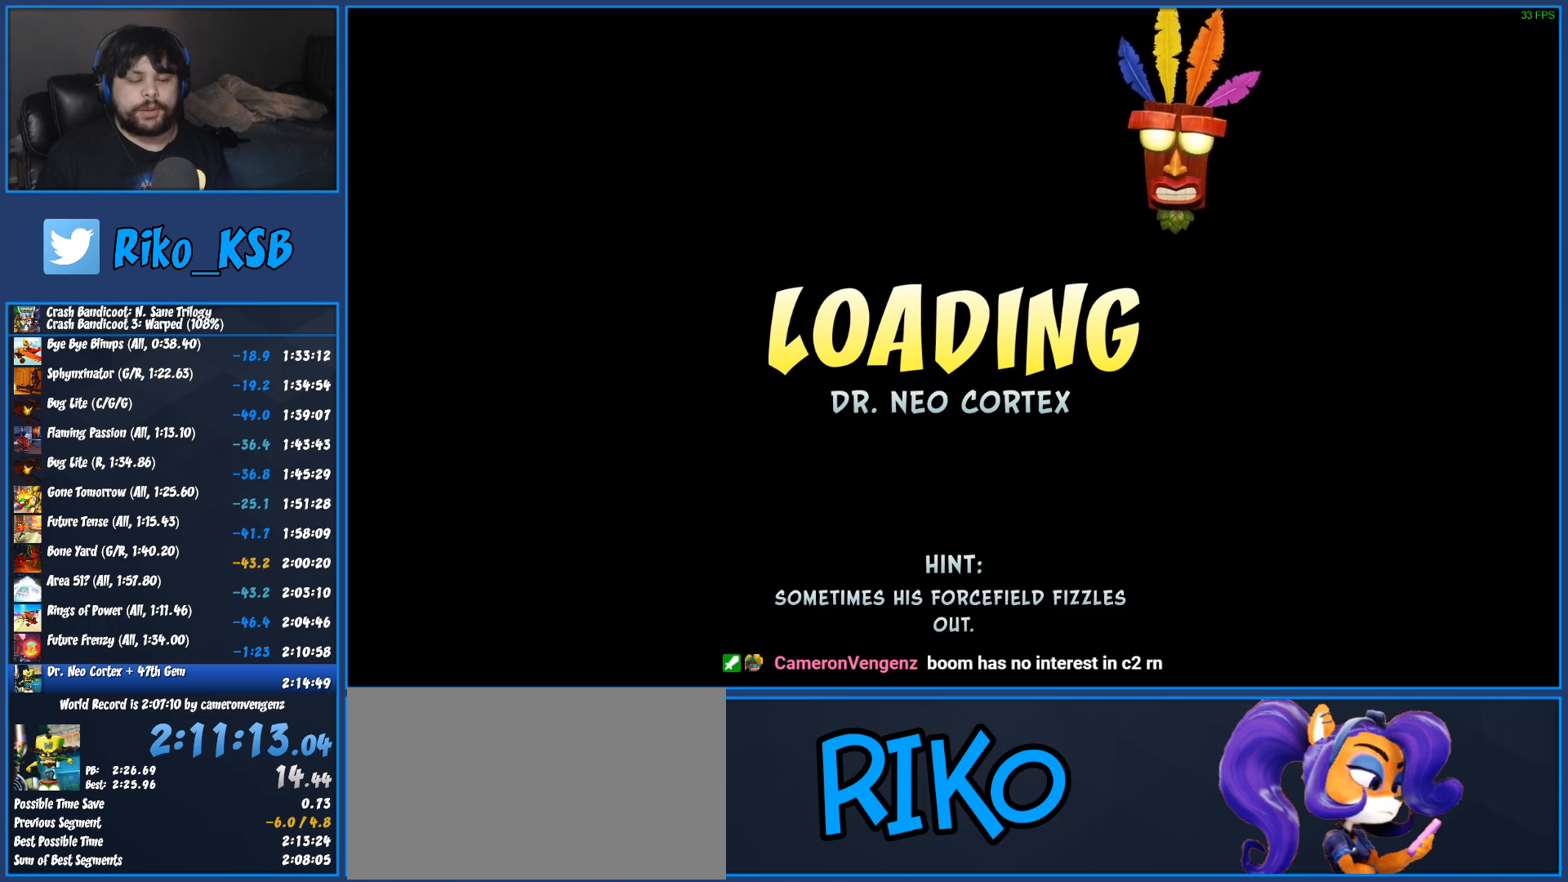
{"buttons": [], "left_stick": "center", "events": [[33, "TRIANGLE", "down"], [133, "TRIANGLE", "up"], [200, "TRIANGLE", "down"], [300, "TRIANGLE", "up"], [367, "TRIANGLE", "down"], [467, "TRIANGLE", "up"]]}
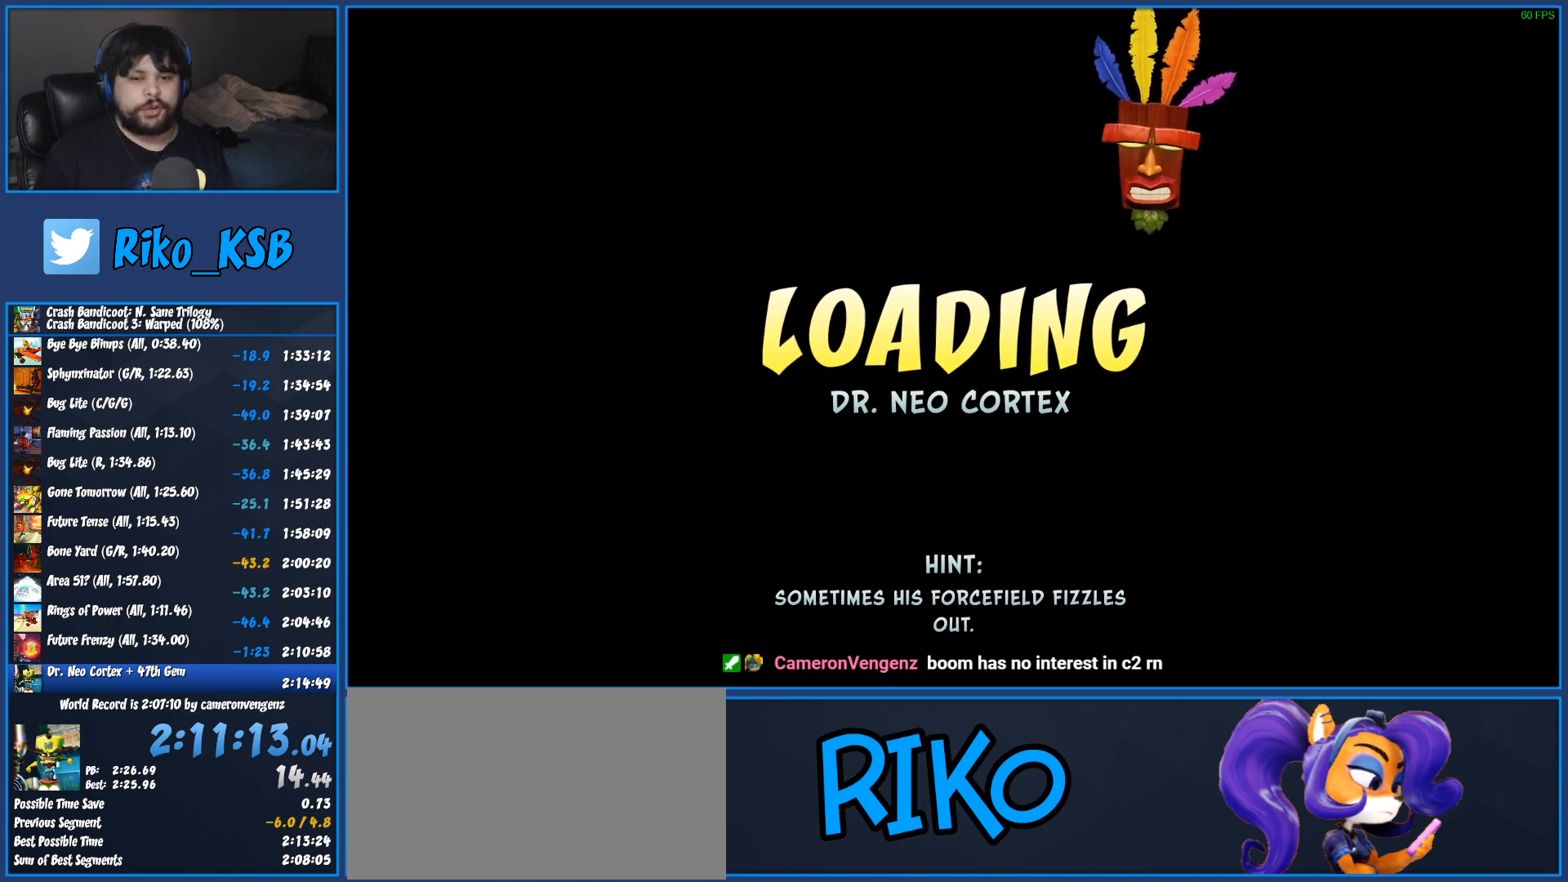
{"buttons": [], "left_stick": "center", "events": [[33, "TRIANGLE", "down"], [133, "TRIANGLE", "up"], [217, "TRIANGLE", "down"], [283, "TRIANGLE", "up"], [350, "TRIANGLE", "down"], [450, "TRIANGLE", "up"]]}
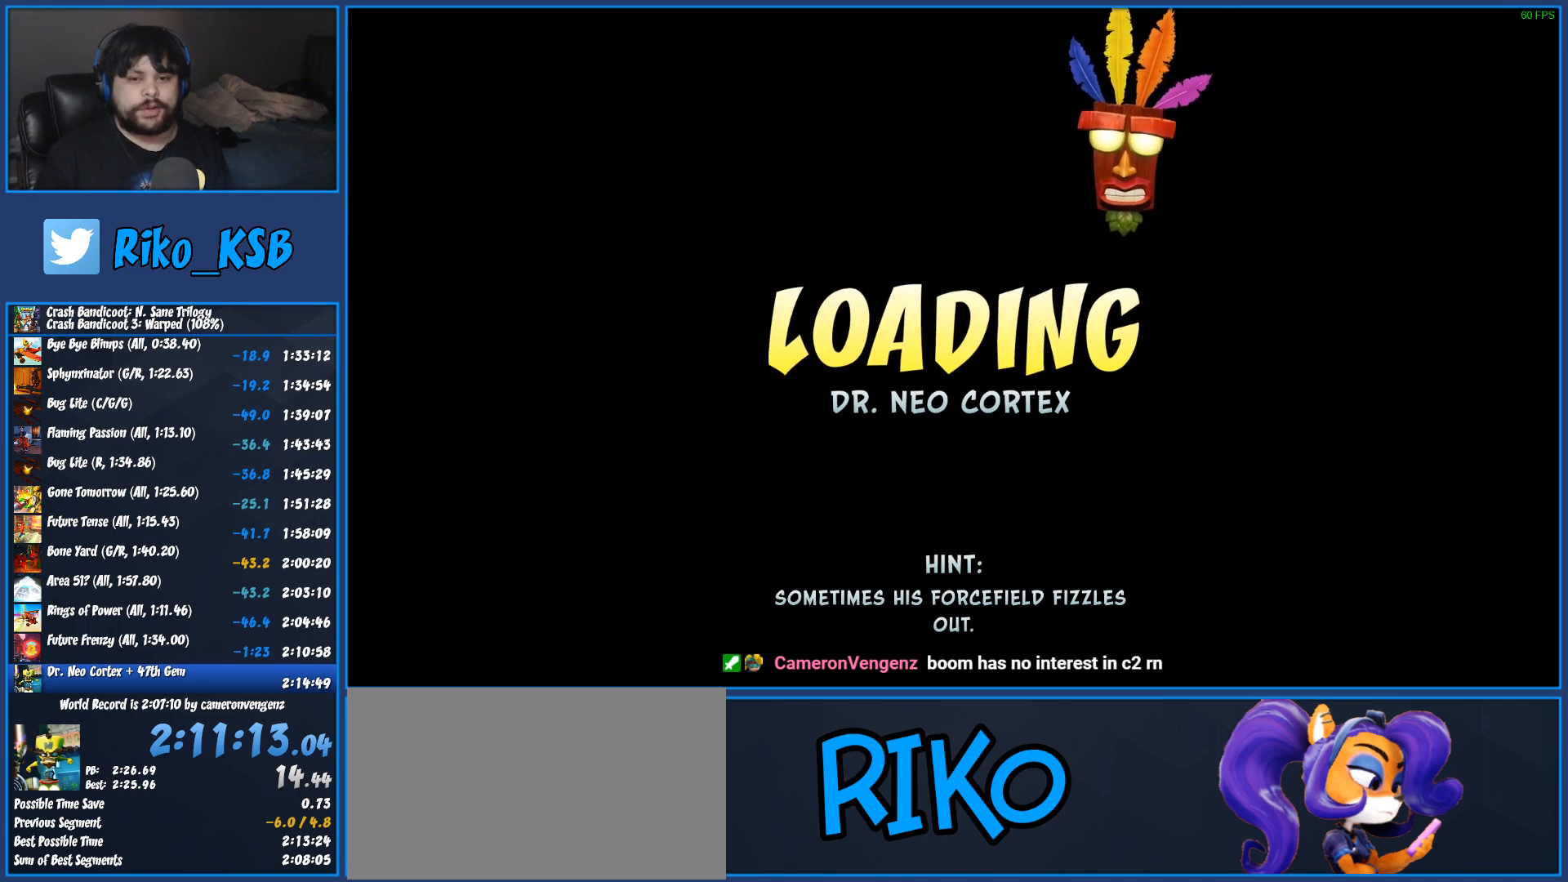
{"buttons": [], "left_stick": "center", "events": [[33, "TRIANGLE", "down"], [133, "TRIANGLE", "up"], [217, "TRIANGLE", "down"], [317, "TRIANGLE", "up"], [400, "TRIANGLE", "down"], [500, "TRIANGLE", "up"]]}
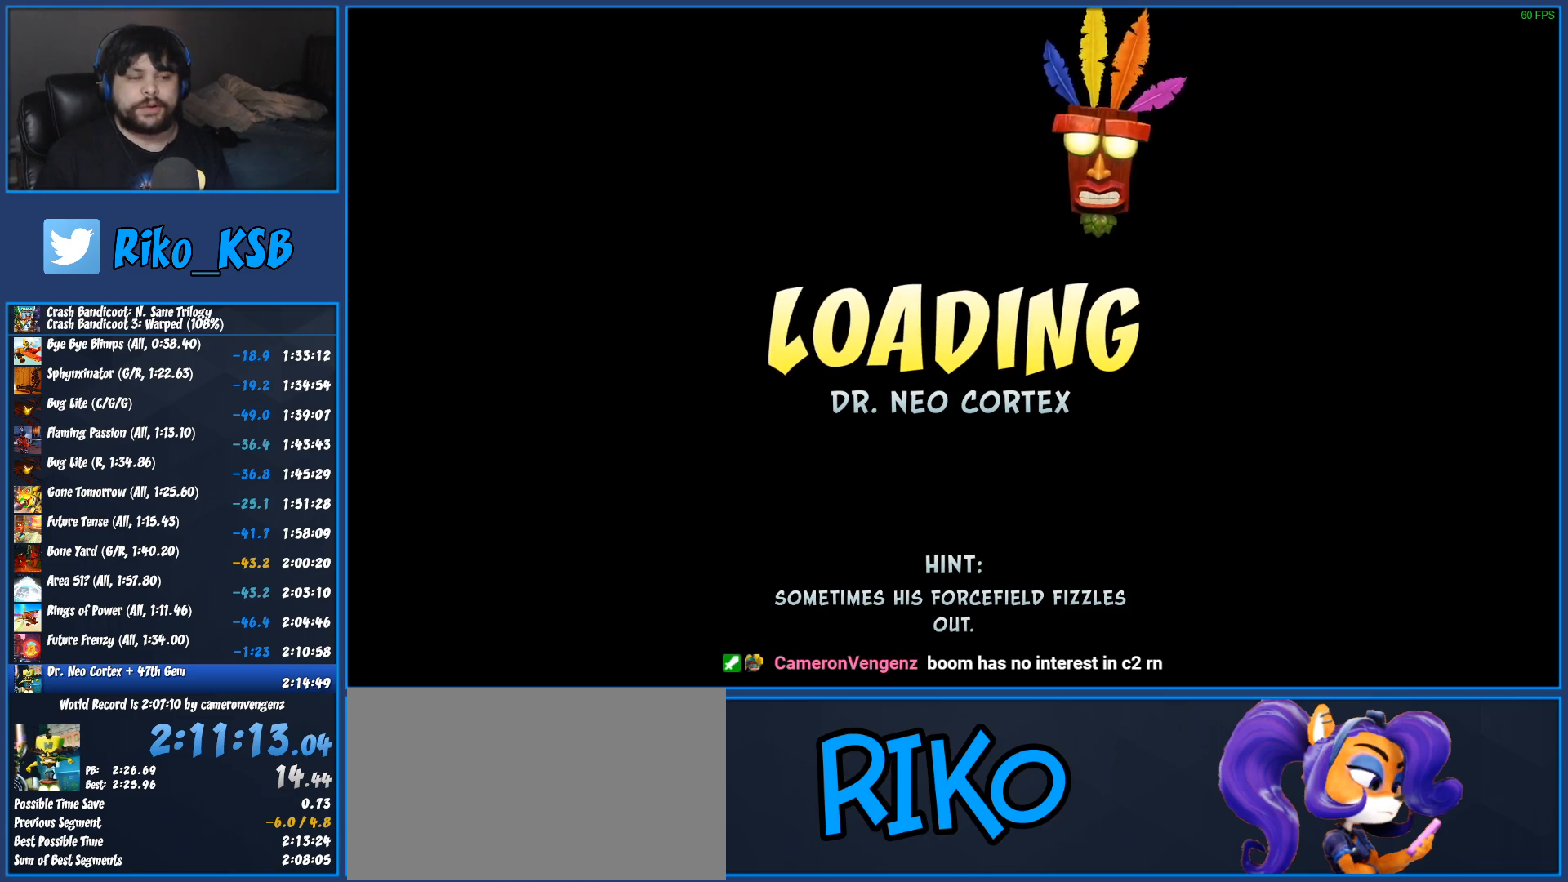
{"buttons": ["TRIANGLE"], "left_stick": "center", "events": [[83, "TRIANGLE", "down"], [183, "TRIANGLE", "up"], [283, "TRIANGLE", "down"], [367, "TRIANGLE", "up"], [433, "TRIANGLE", "down"]]}
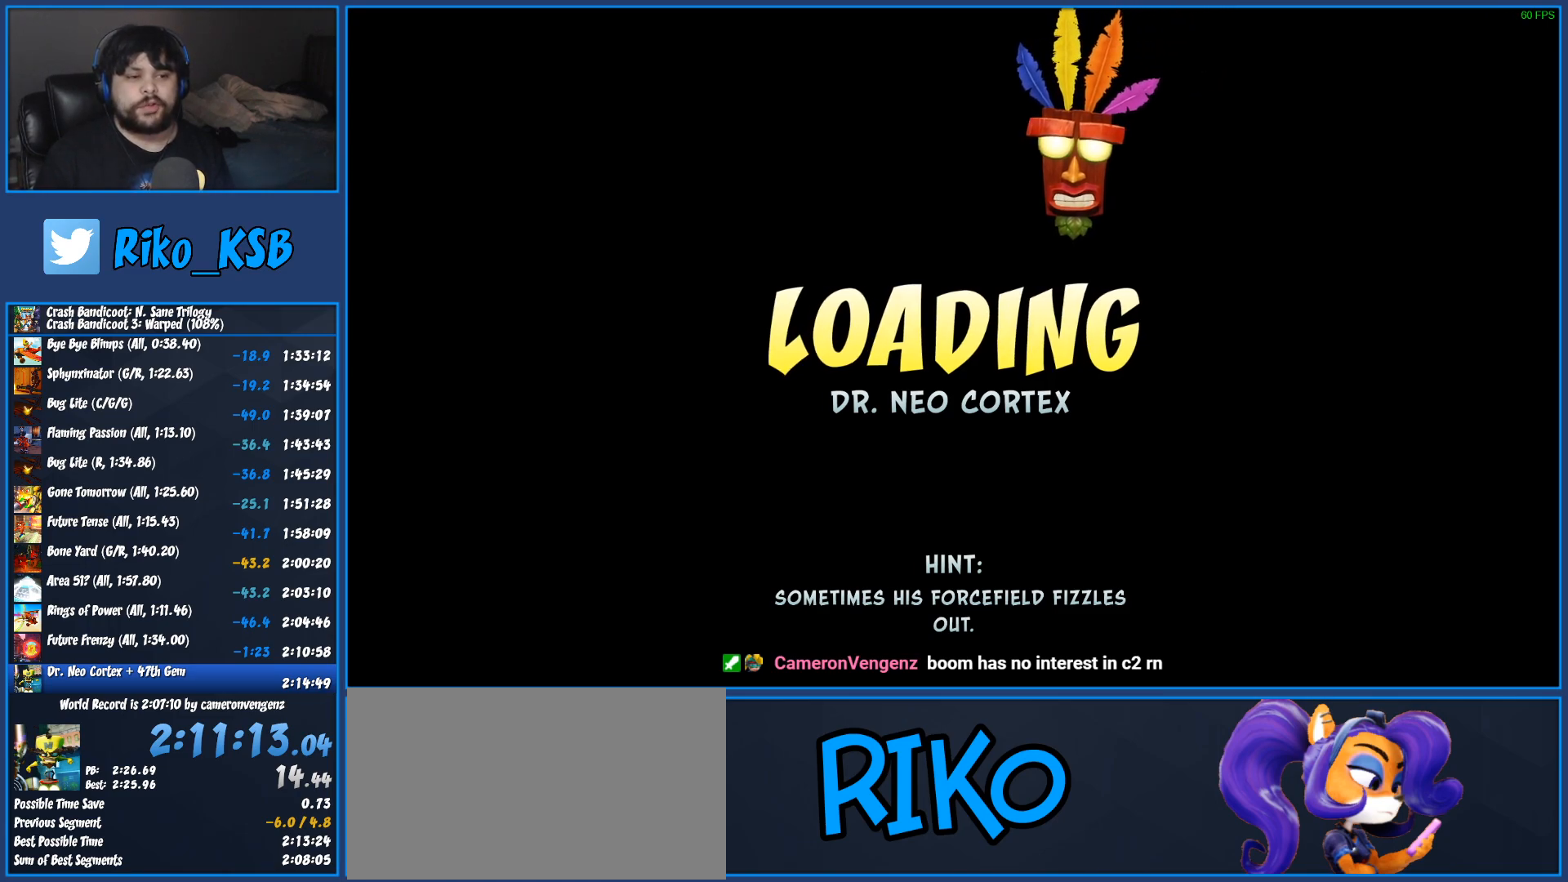
{"buttons": [], "left_stick": "center", "events": [[67, "TRIANGLE", "up"], [133, "TRIANGLE", "down"], [233, "TRIANGLE", "up"], [317, "TRIANGLE", "down"], [433, "TRIANGLE", "up"]]}
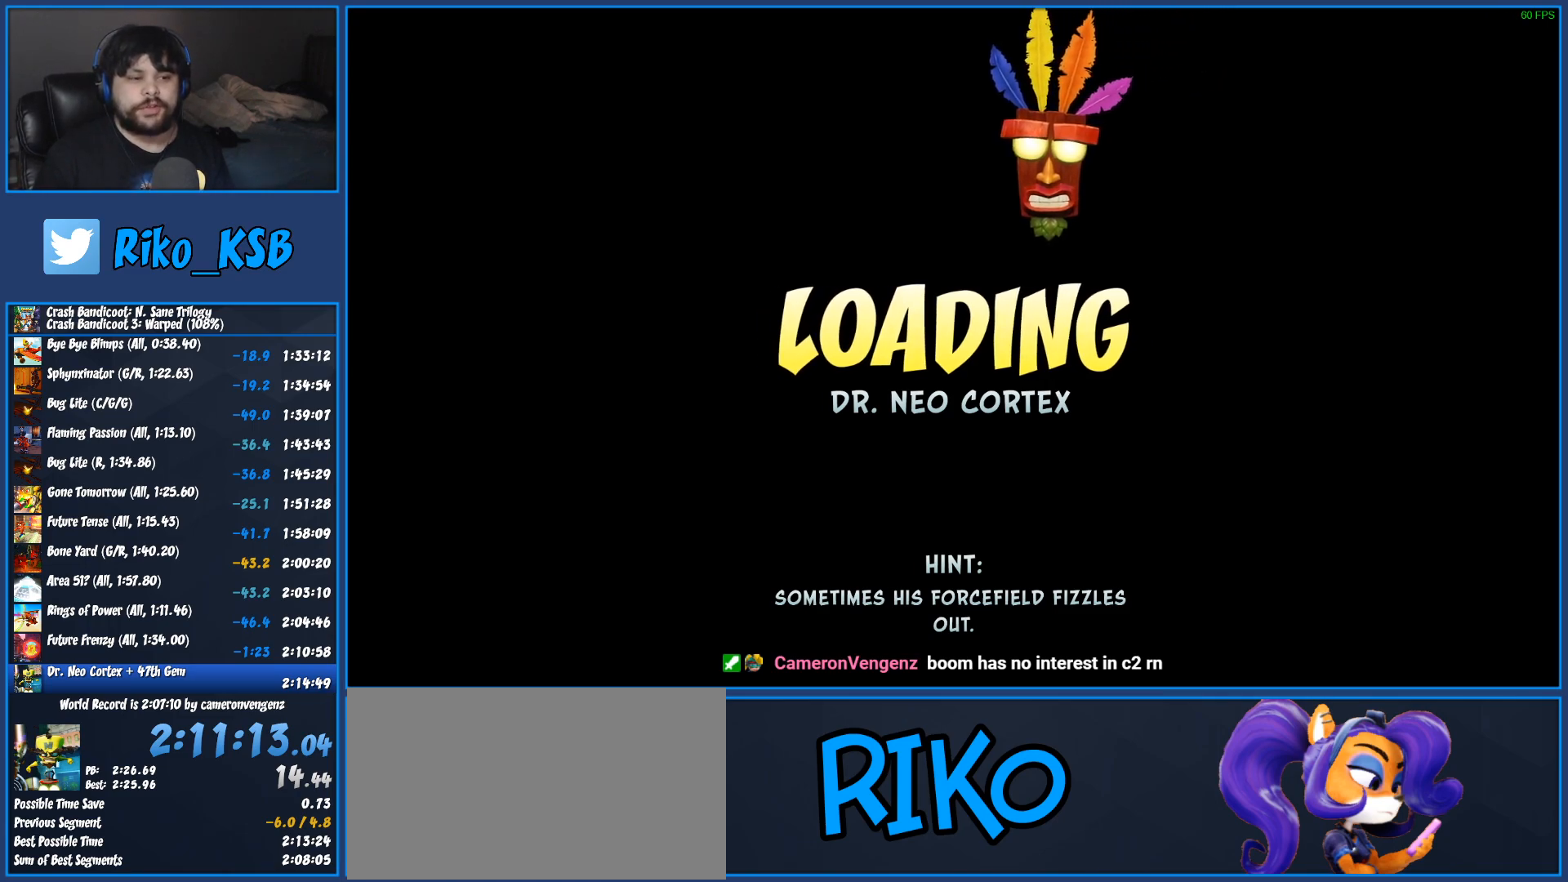
{"buttons": [], "left_stick": "center", "events": [[17, "TRIANGLE", "down"], [117, "TRIANGLE", "up"], [200, "TRIANGLE", "down"], [317, "TRIANGLE", "up"], [400, "TRIANGLE", "down"], [500, "TRIANGLE", "up"]]}
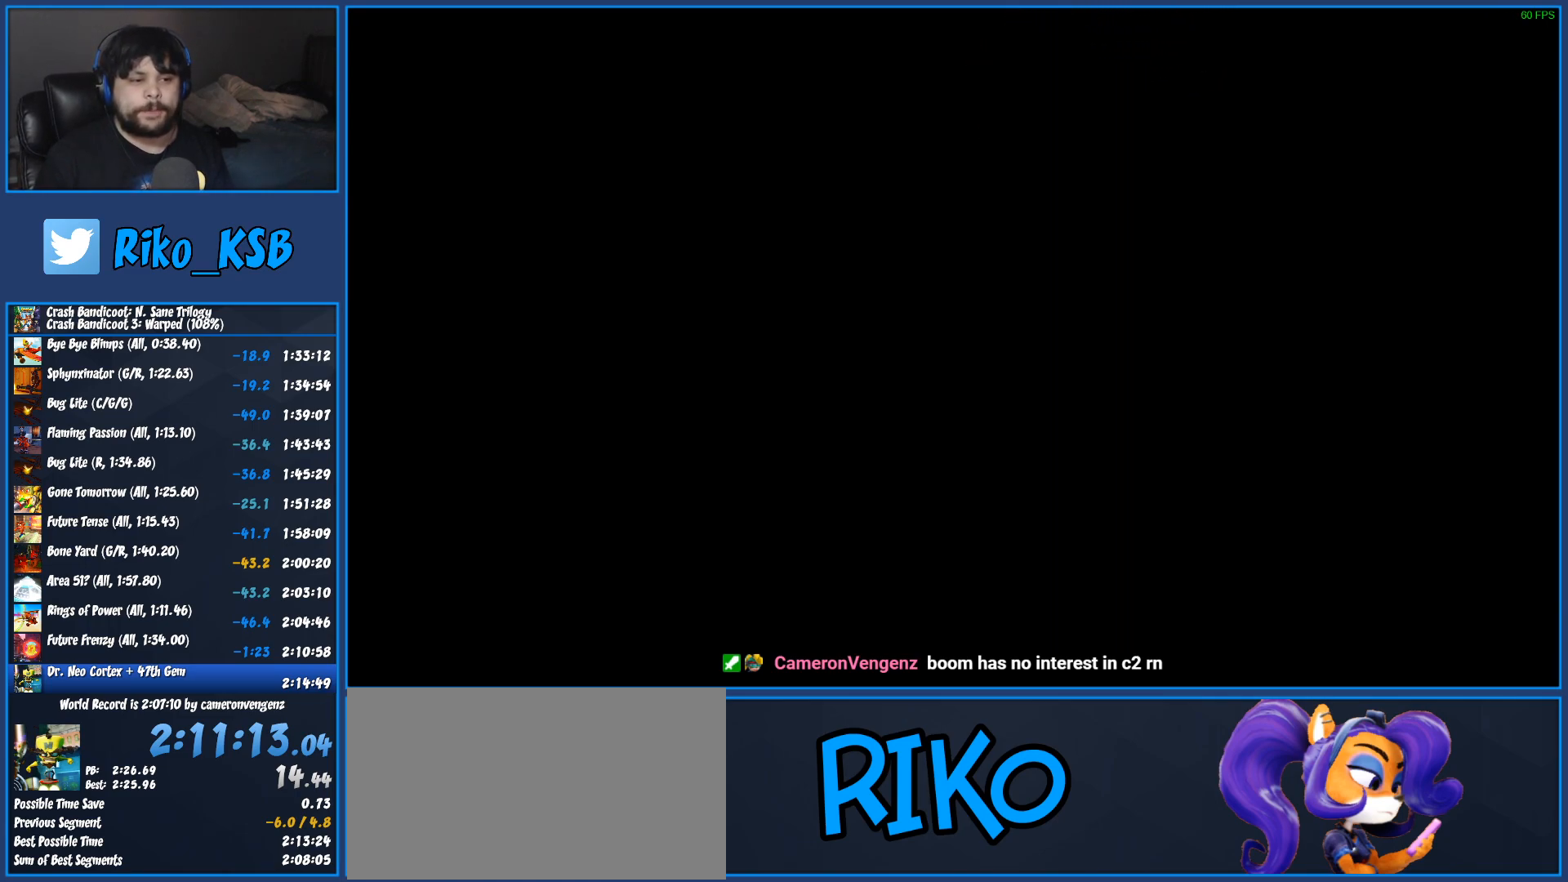
{"buttons": ["TRIANGLE"], "left_stick": "center", "events": [[83, "TRIANGLE", "down"], [200, "TRIANGLE", "up"], [283, "TRIANGLE", "down"], [367, "TRIANGLE", "up"], [433, "TRIANGLE", "down"]]}
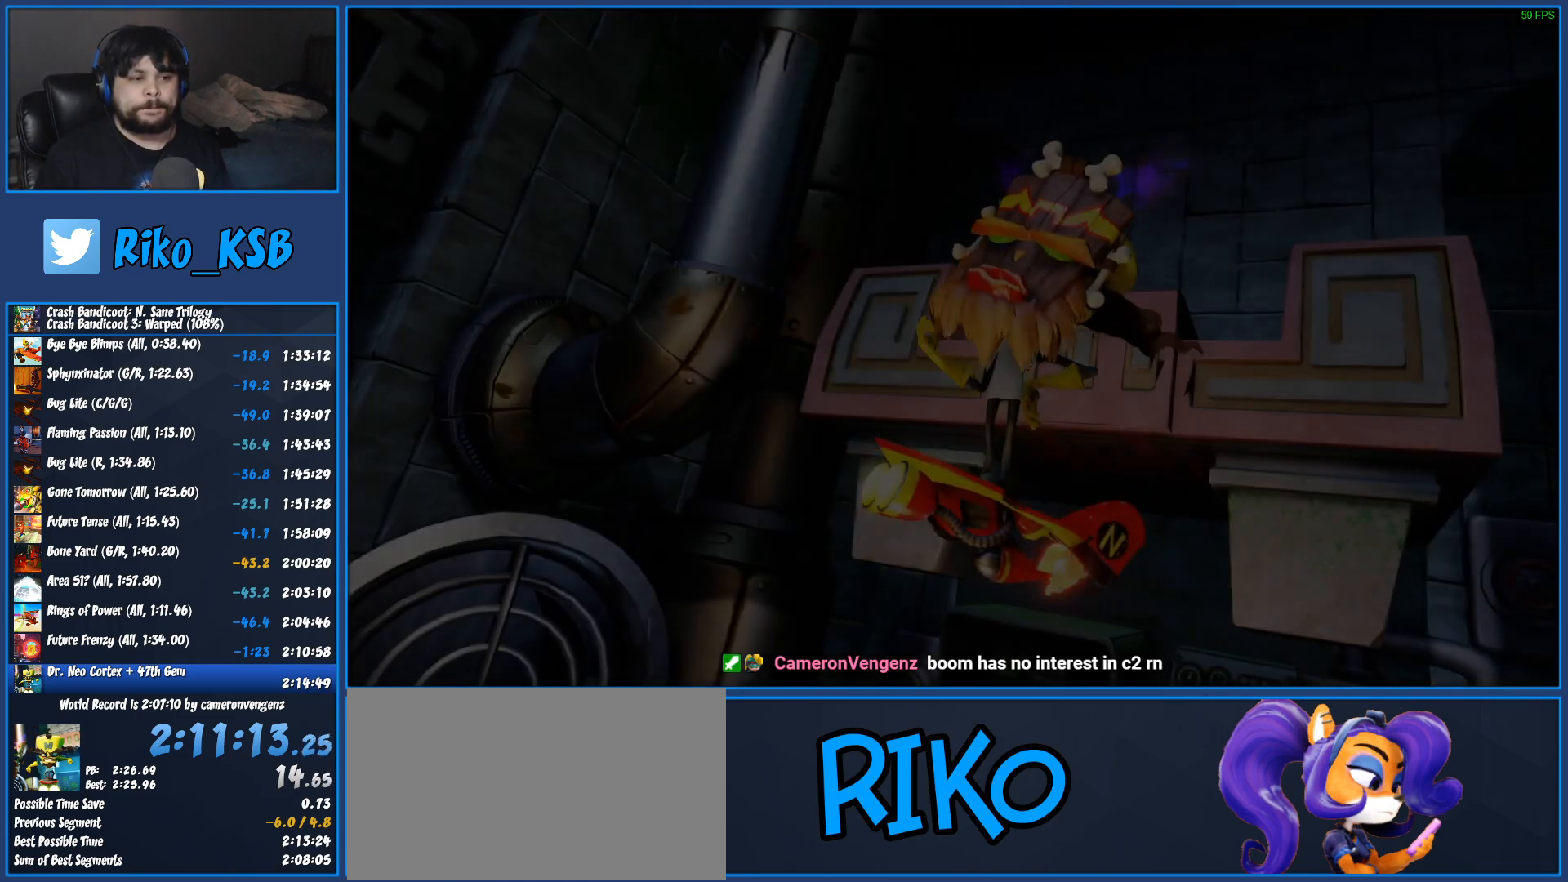
{"buttons": ["TRIANGLE"], "left_stick": "center", "events": [[33, "TRIANGLE", "up"], [100, "TRIANGLE", "down"], [217, "TRIANGLE", "up"], [283, "TRIANGLE", "down"], [383, "TRIANGLE", "up"], [450, "TRIANGLE", "down"]]}
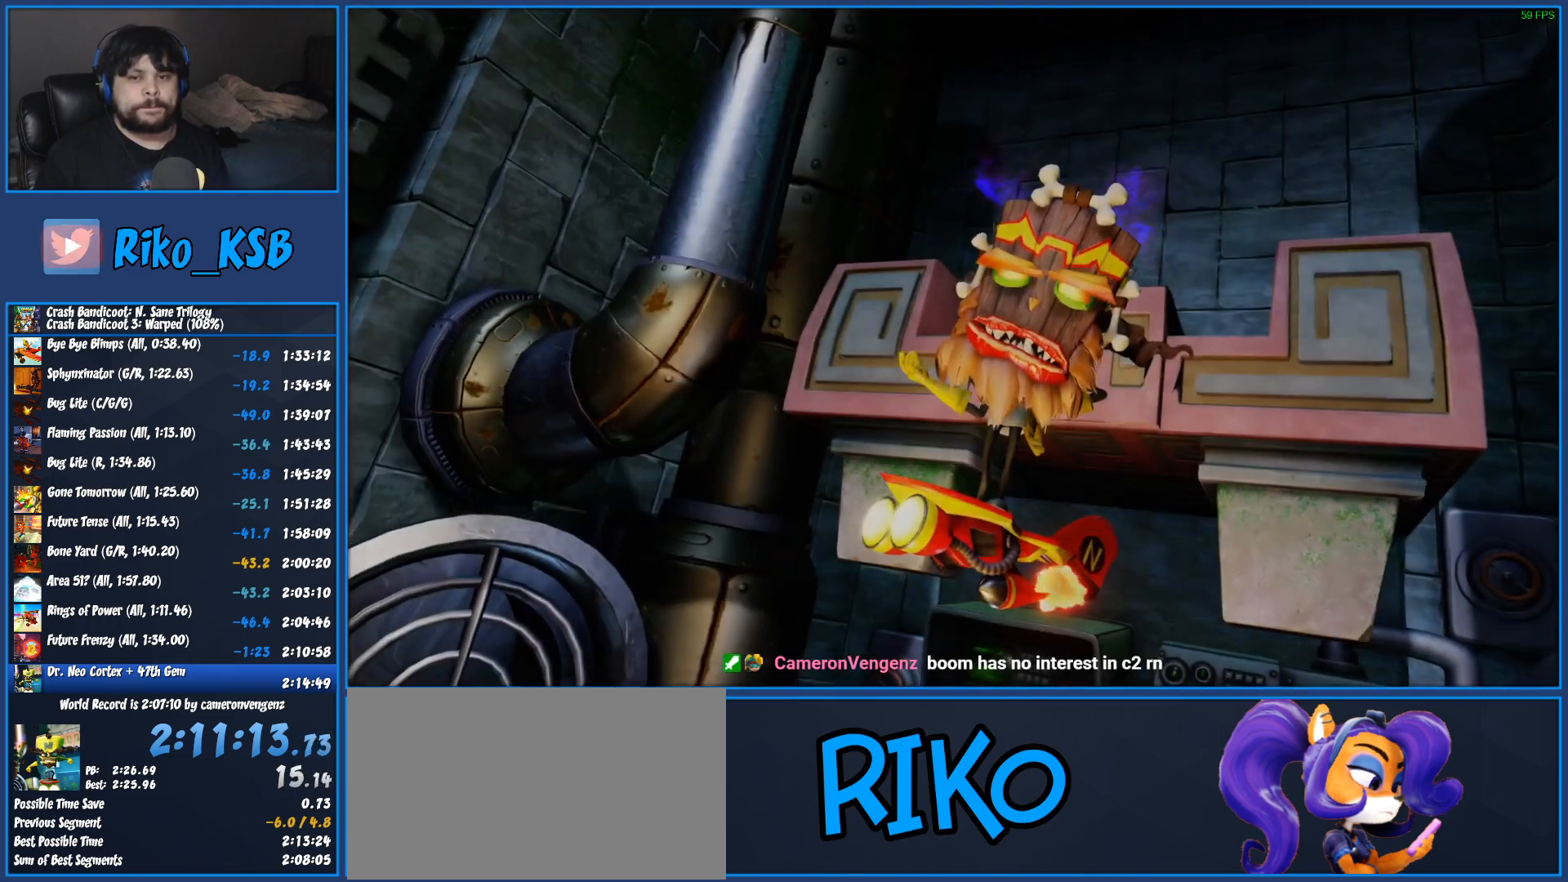
{"buttons": ["TRIANGLE"], "left_stick": "center", "events": [[50, "TRIANGLE", "up"], [133, "TRIANGLE", "down"], [233, "TRIANGLE", "up"], [317, "TRIANGLE", "down"], [417, "TRIANGLE", "up"], [500, "TRIANGLE", "down"]]}
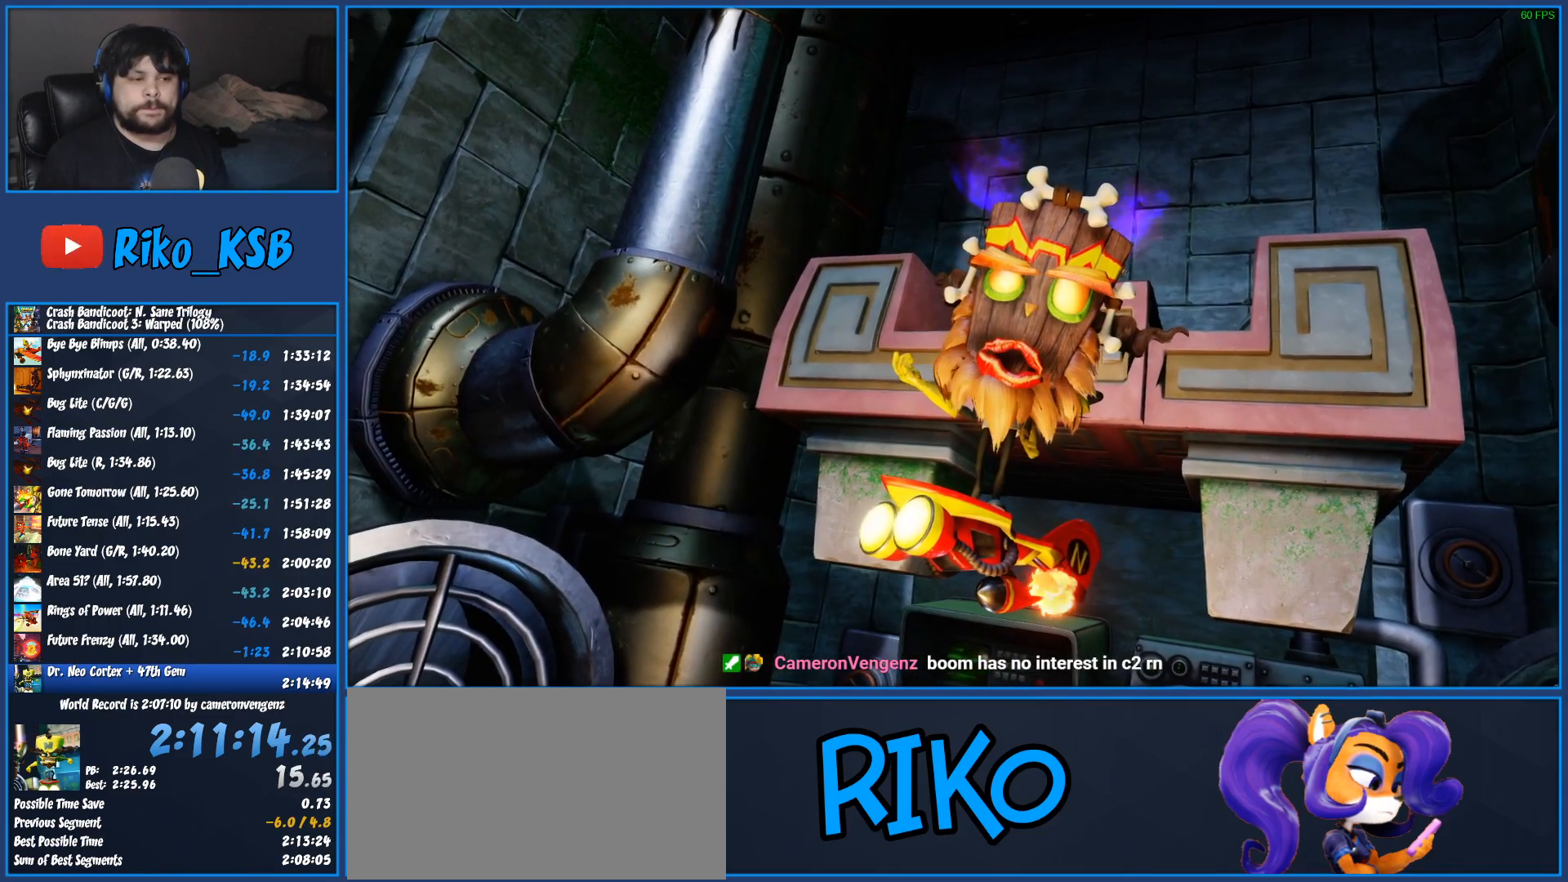
{"buttons": [], "left_stick": "center", "events": [[117, "TRIANGLE", "up"], [183, "TRIANGLE", "down"], [317, "TRIANGLE", "up"], [383, "TRIANGLE", "down"], [500, "TRIANGLE", "up"]]}
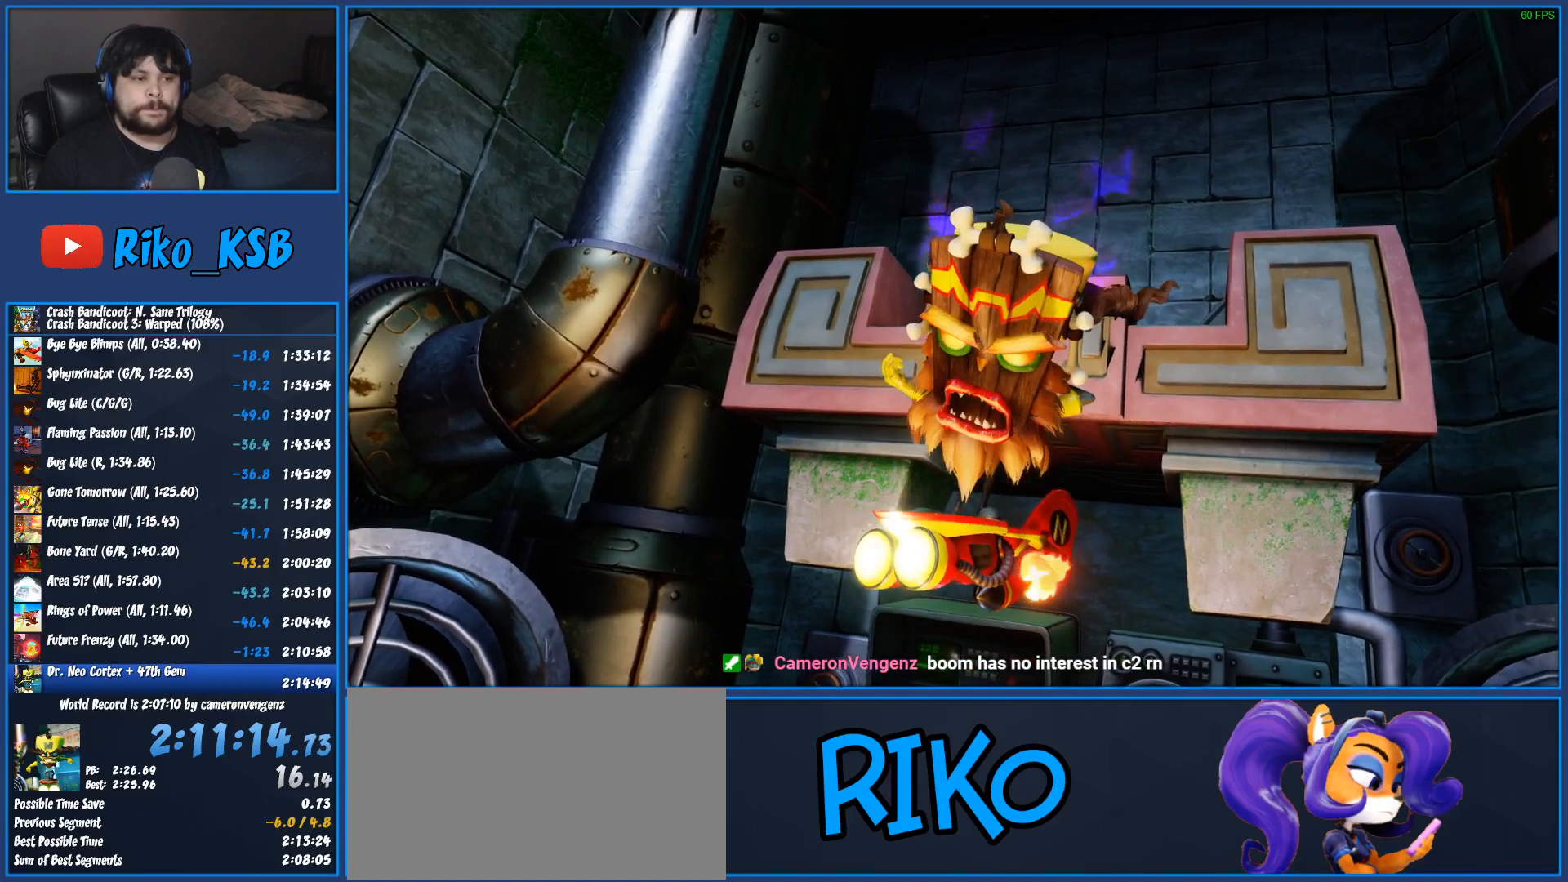
{"buttons": ["TRIANGLE"], "left_stick": "center", "events": [[67, "TRIANGLE", "down"], [200, "TRIANGLE", "up"], [267, "TRIANGLE", "down"], [383, "TRIANGLE", "up"], [467, "TRIANGLE", "down"]]}
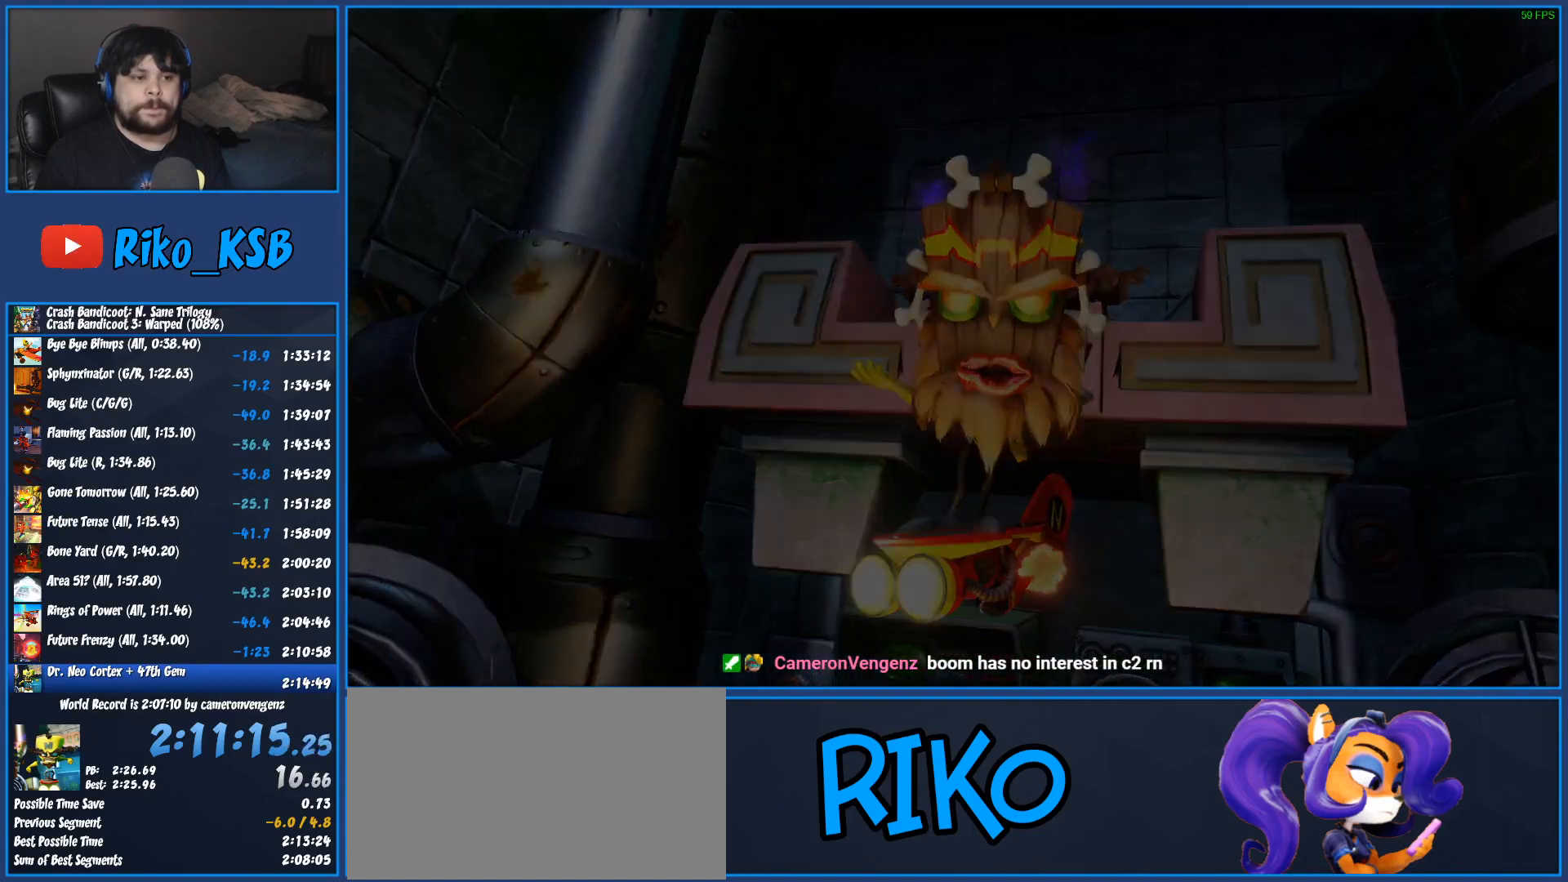
{"buttons": [], "left_stick": "center", "events": [[83, "TRIANGLE", "up"], [150, "TRIANGLE", "down"], [267, "TRIANGLE", "up"], [333, "TRIANGLE", "down"], [467, "TRIANGLE", "up"]]}
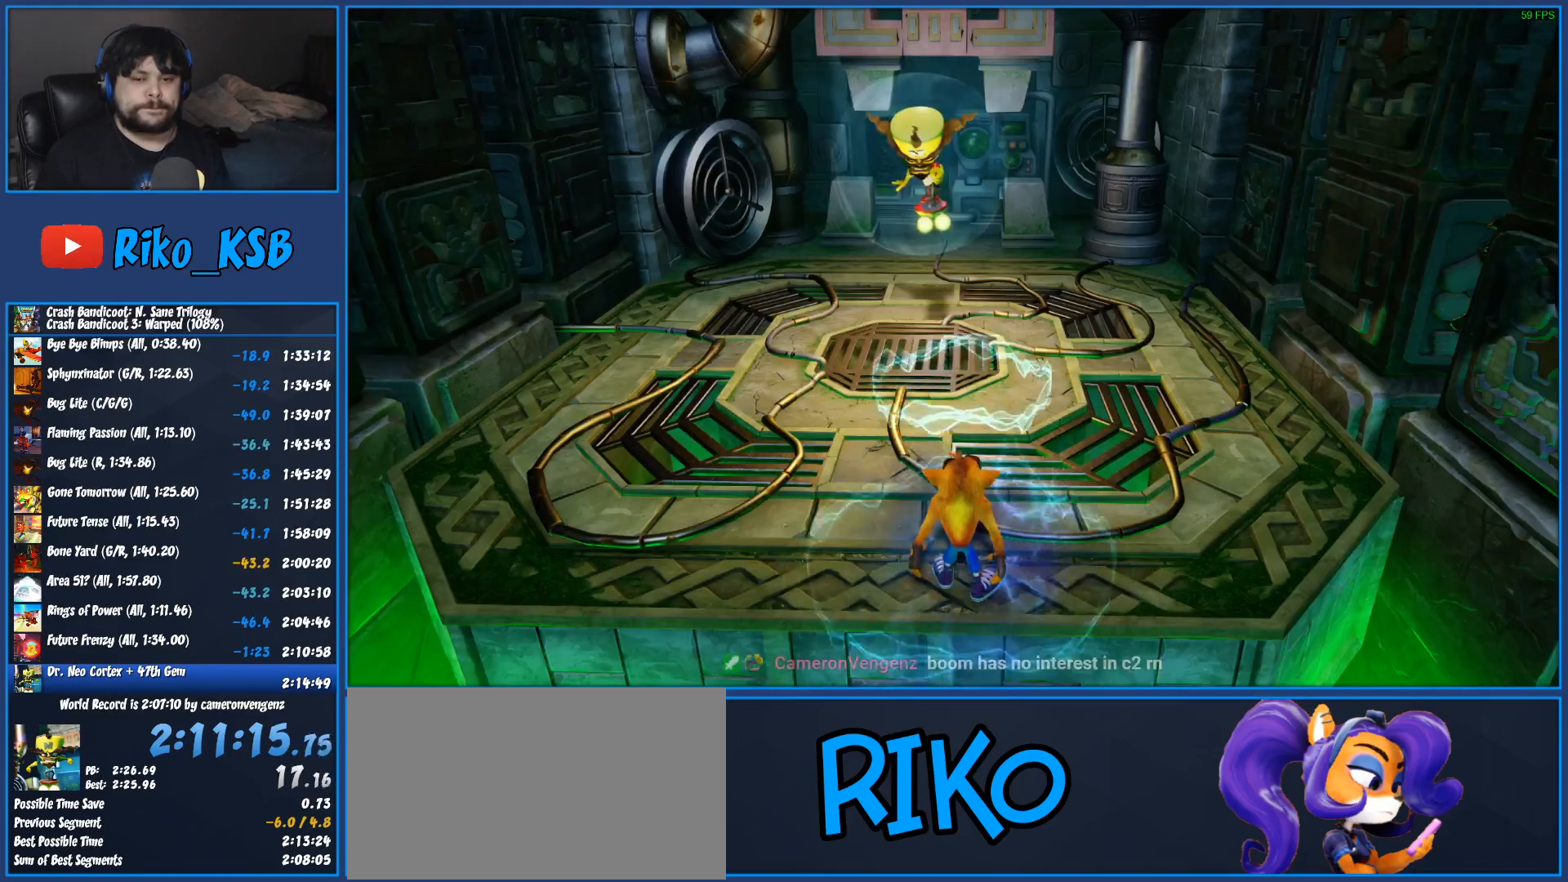
{"buttons": ["TRIANGLE"], "left_stick": "right", "events": [[33, "TRIANGLE", "down"], [133, "left_stick", "right"], [150, "TRIANGLE", "up"], [217, "TRIANGLE", "down"], [333, "TRIANGLE", "up"], [400, "TRIANGLE", "down"]]}
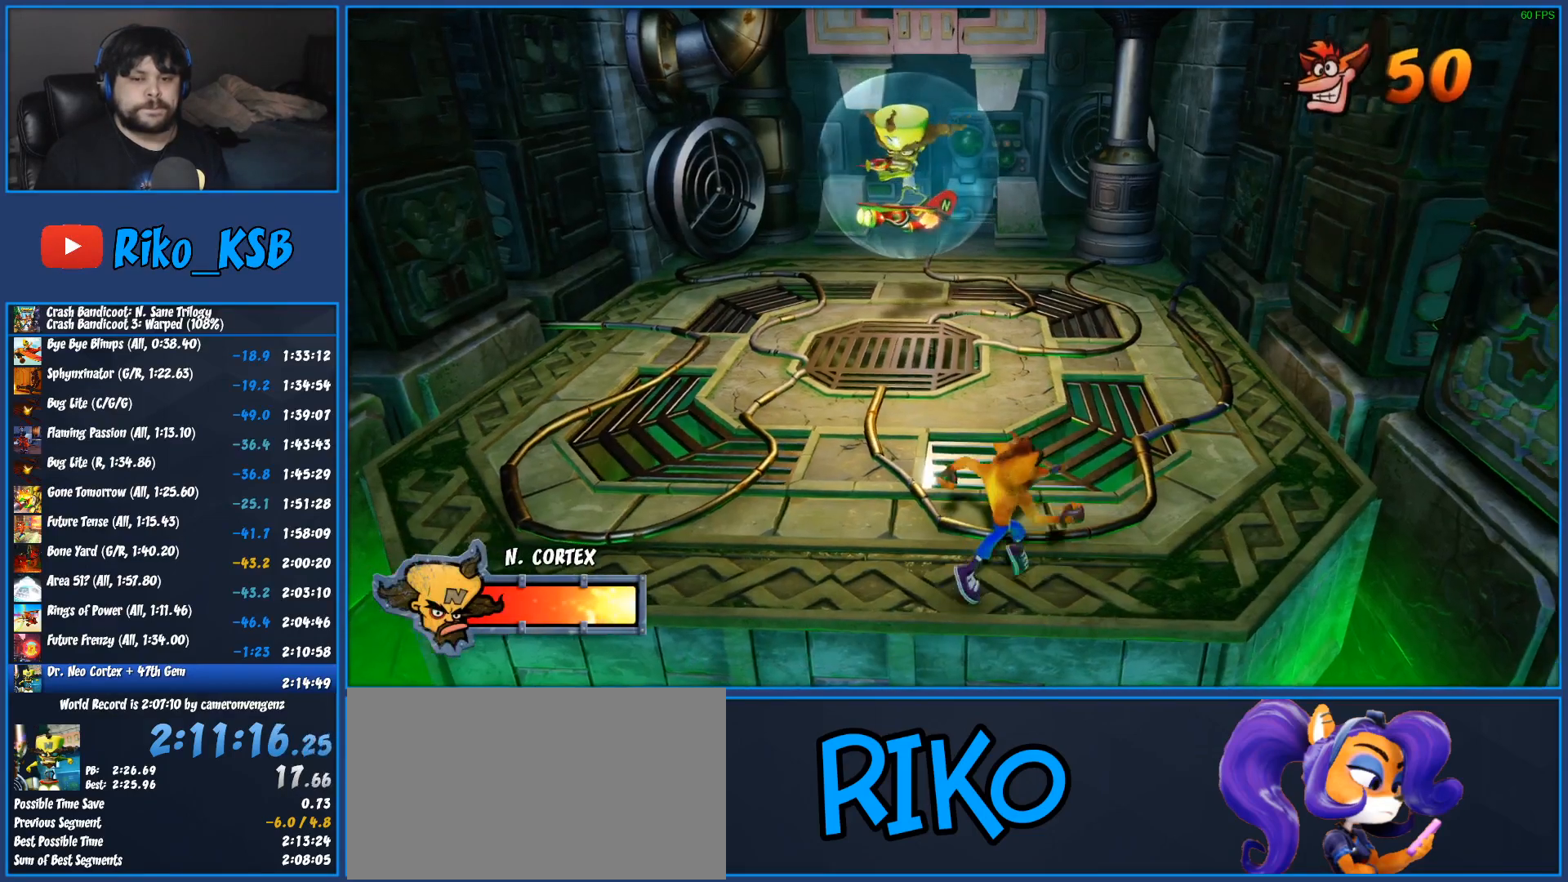
{"buttons": ["TRIANGLE"], "left_stick": "center", "events": [[17, "TRIANGLE", "up"], [100, "TRIANGLE", "down"], [183, "TRIANGLE", "up"], [283, "TRIANGLE", "down"], [367, "TRIANGLE", "up"], [467, "TRIANGLE", "down"], [483, "left_stick", "center"]]}
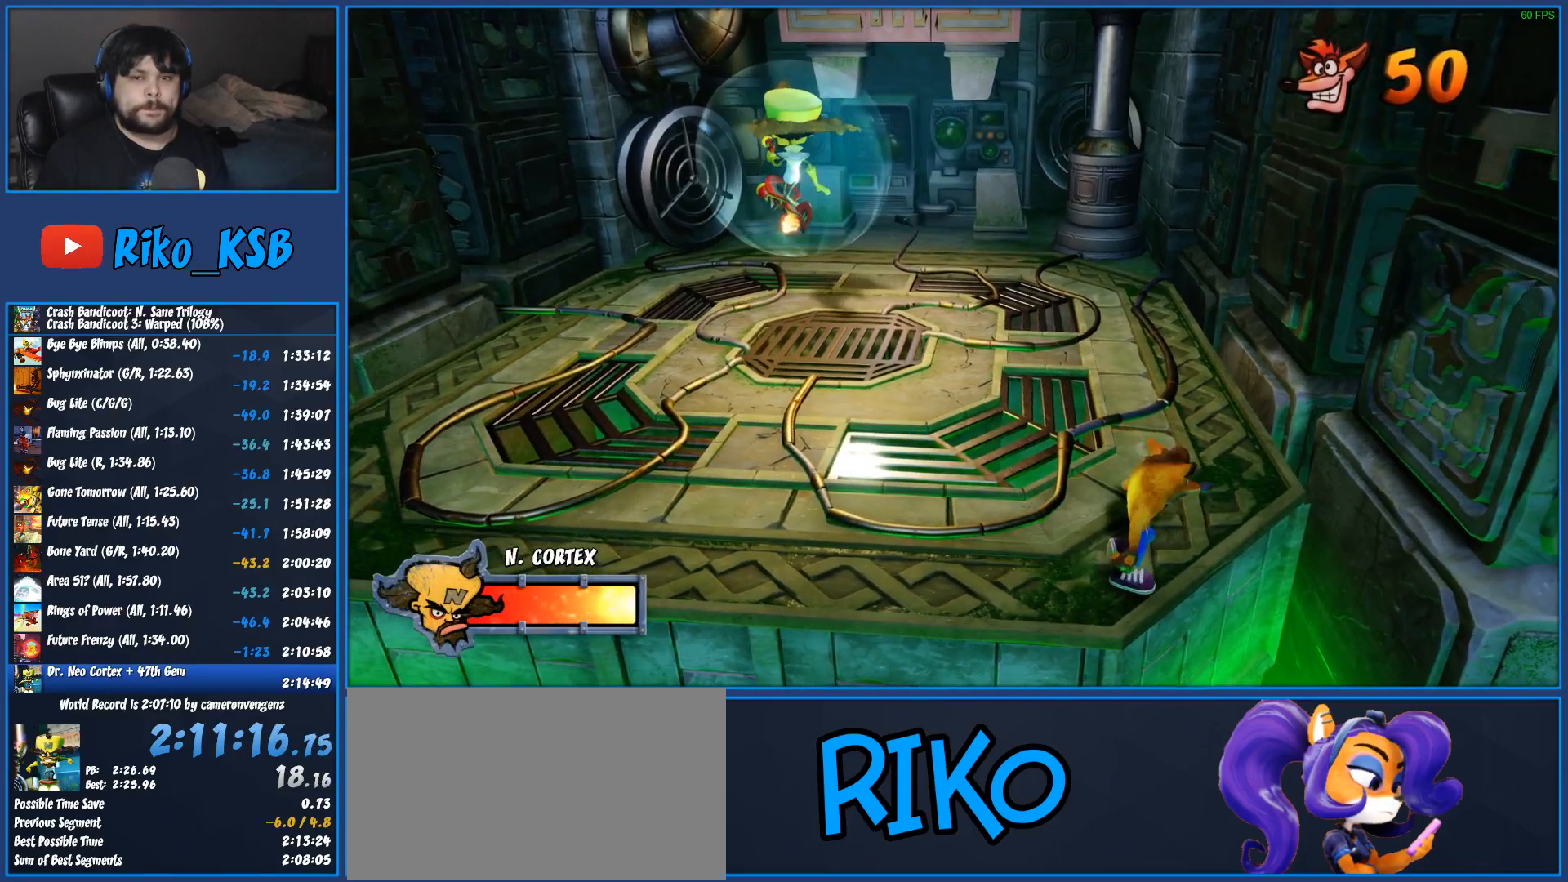
{"buttons": [], "left_stick": "right"}
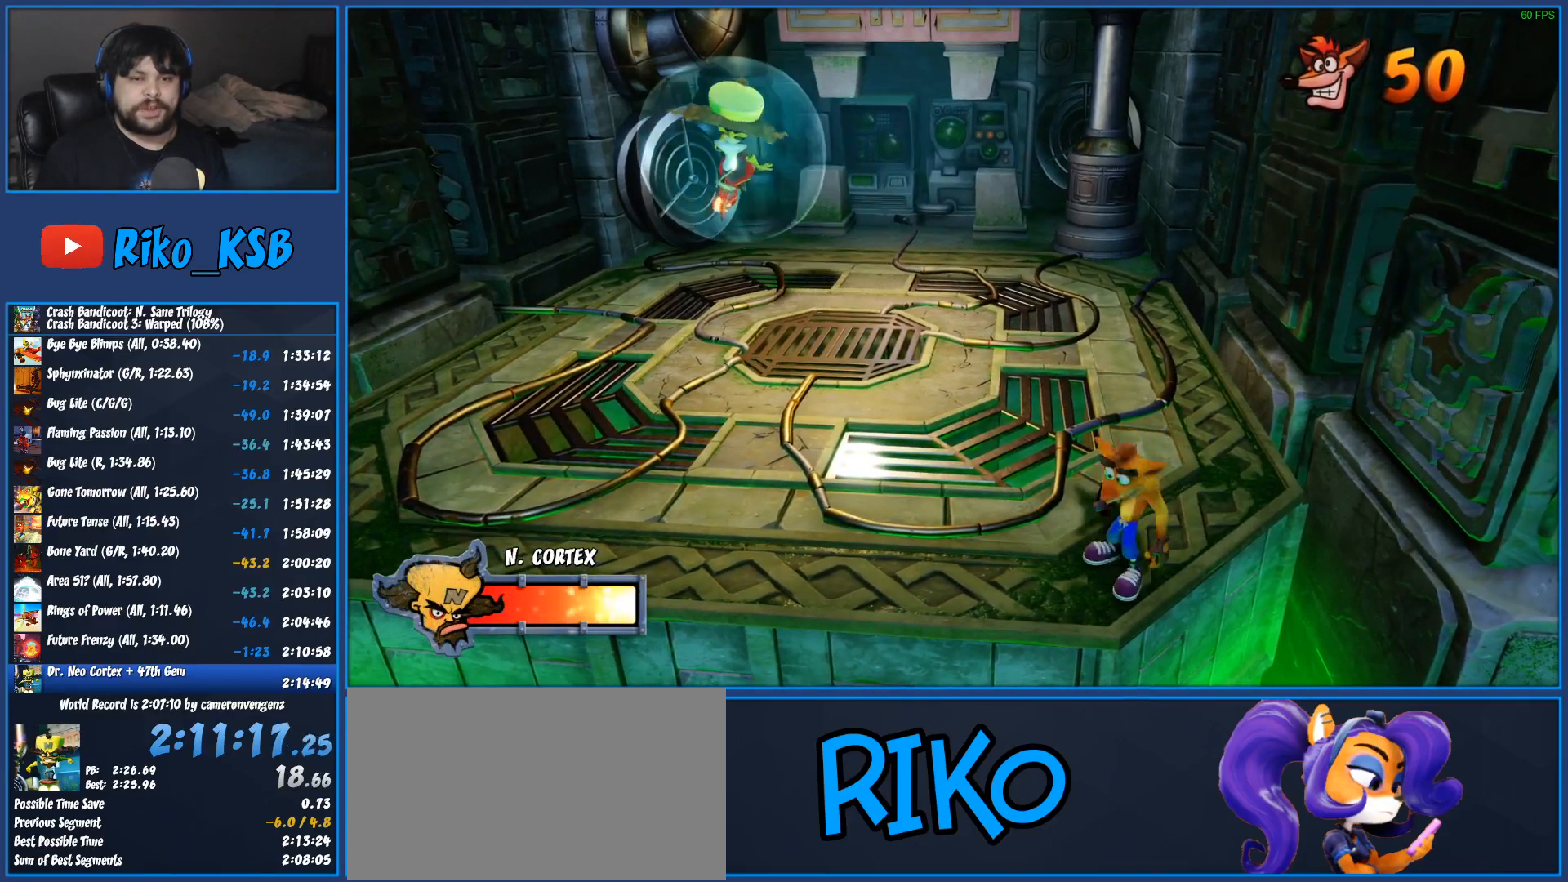
{"buttons": [], "left_stick": "down-left"}